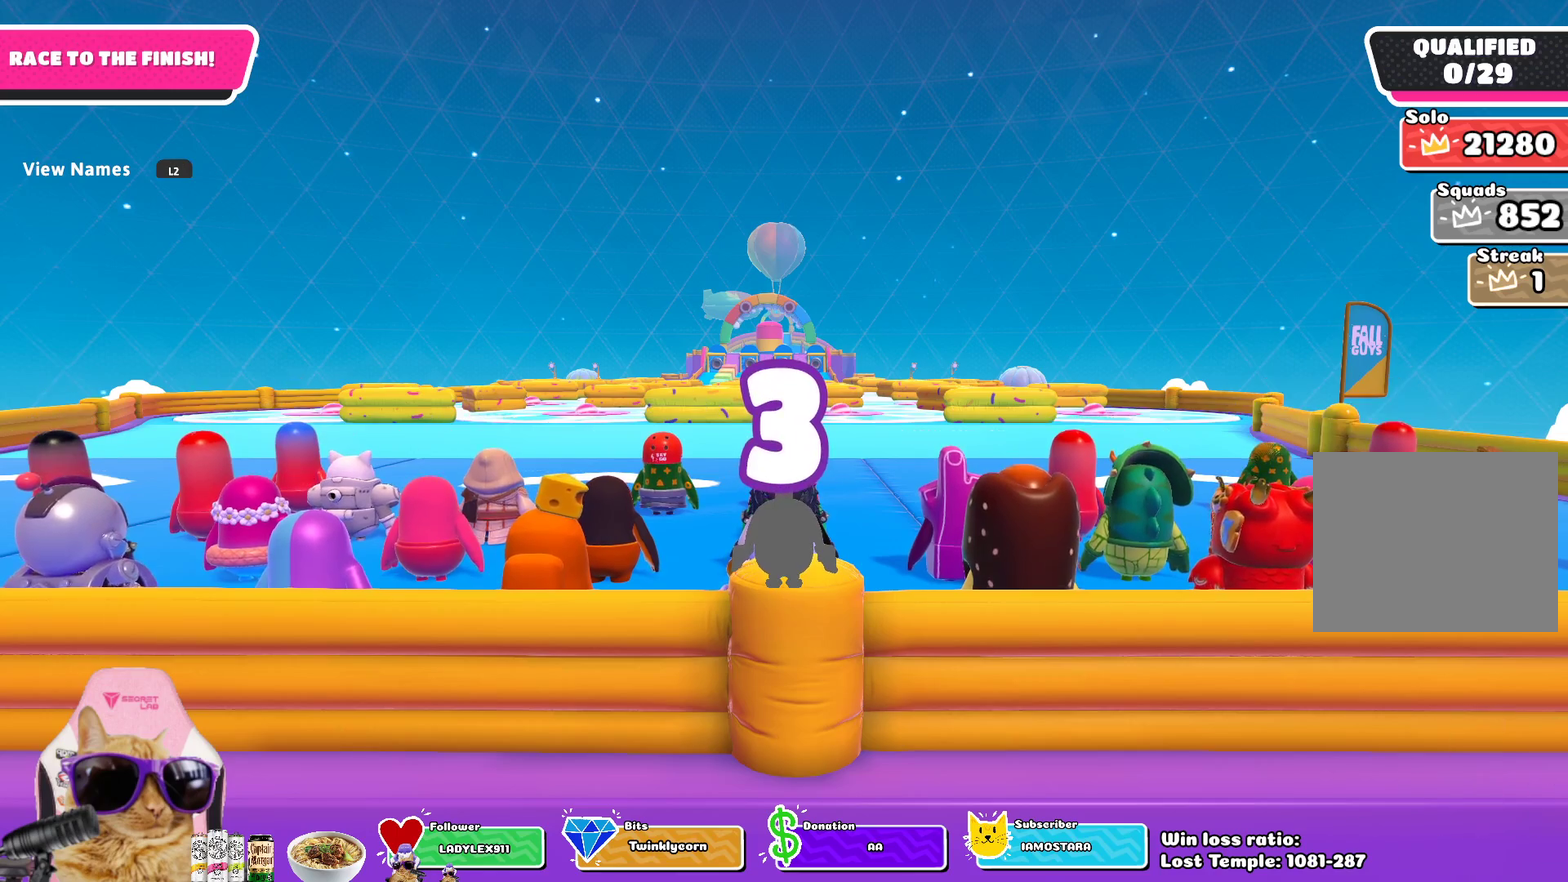
Gameplay with a controller (PlayStation layout); each line is a JSON object with the inputs held at the frame after it (dt_ms = milliseconds from this image to that frame). "events" lists button and stick changes between this image and that frame as [ms after this image, input, new state], when the widget could be followed in between. Not read: L1.
{"dt_ms": 700, "buttons": [], "left_stick": "left", "right_stick": "center", "events": [[83, "L2", "down"], [217, "L2", "up"], [500, "L2", "down"], [550, "left_stick", "left"], [600, "left_stick", "up-left"], [650, "L2", "up"], [667, "left_stick", "left"]]}
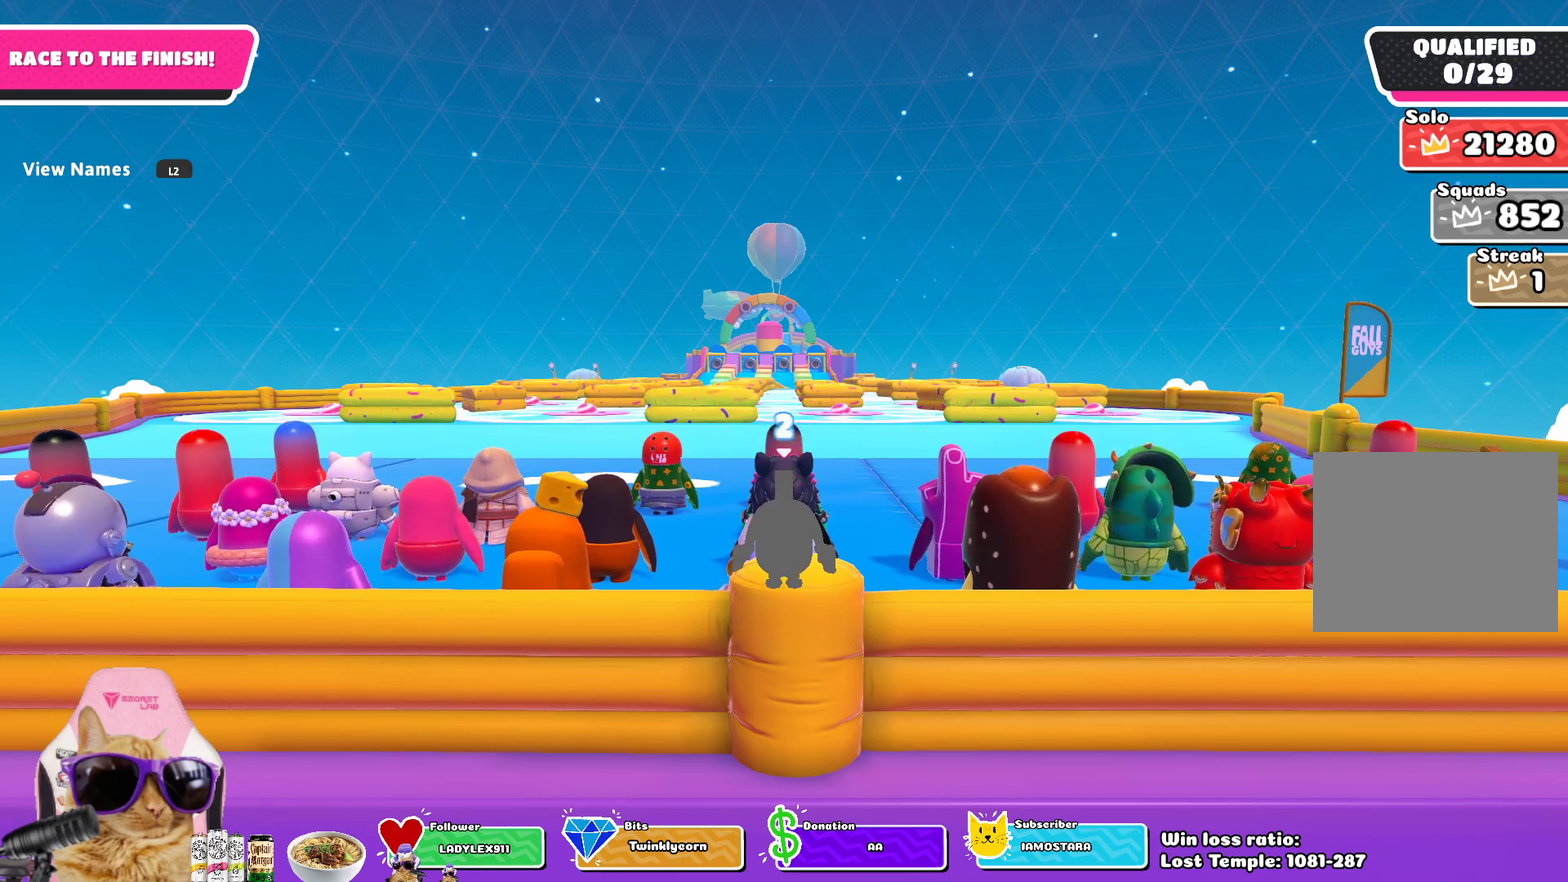
{"dt_ms": 300, "buttons": [], "left_stick": "center", "right_stick": "center", "events": [[233, "left_stick", "center"]]}
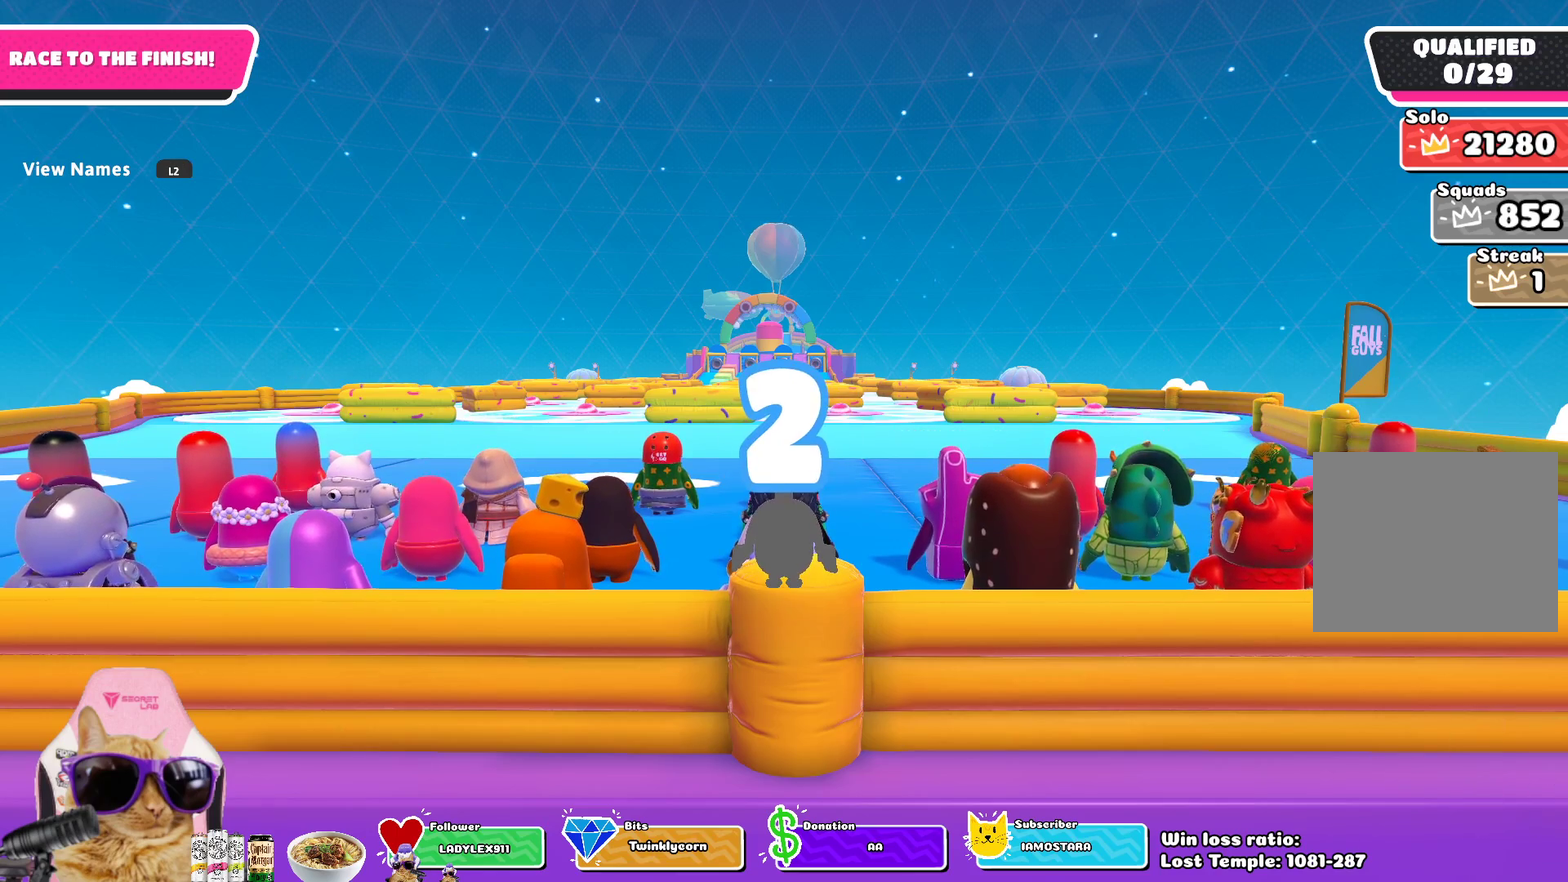
{"dt_ms": 400, "buttons": [], "left_stick": "center", "right_stick": "center", "events": [[150, "right_stick", "down"], [283, "right_stick", "down-left"], [367, "right_stick", "center"]]}
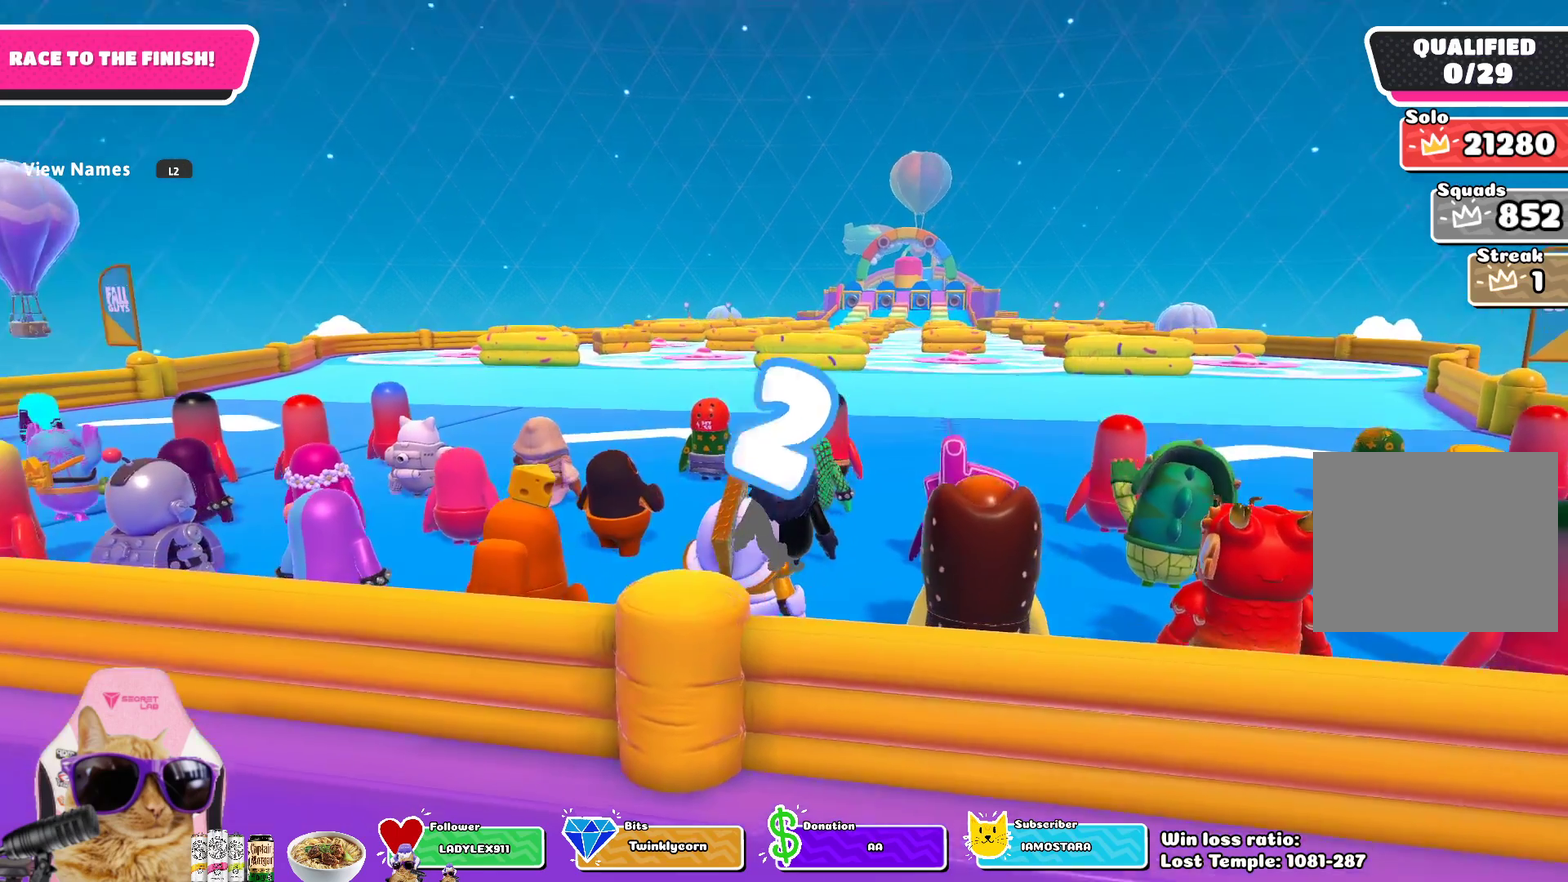
{"dt_ms": 700, "buttons": [], "left_stick": "center", "right_stick": "center", "events": [[50, "L2", "down"], [183, "L2", "up"], [217, "right_stick", "down-right"], [283, "L2", "down"], [383, "right_stick", "center"], [433, "L2", "up"]]}
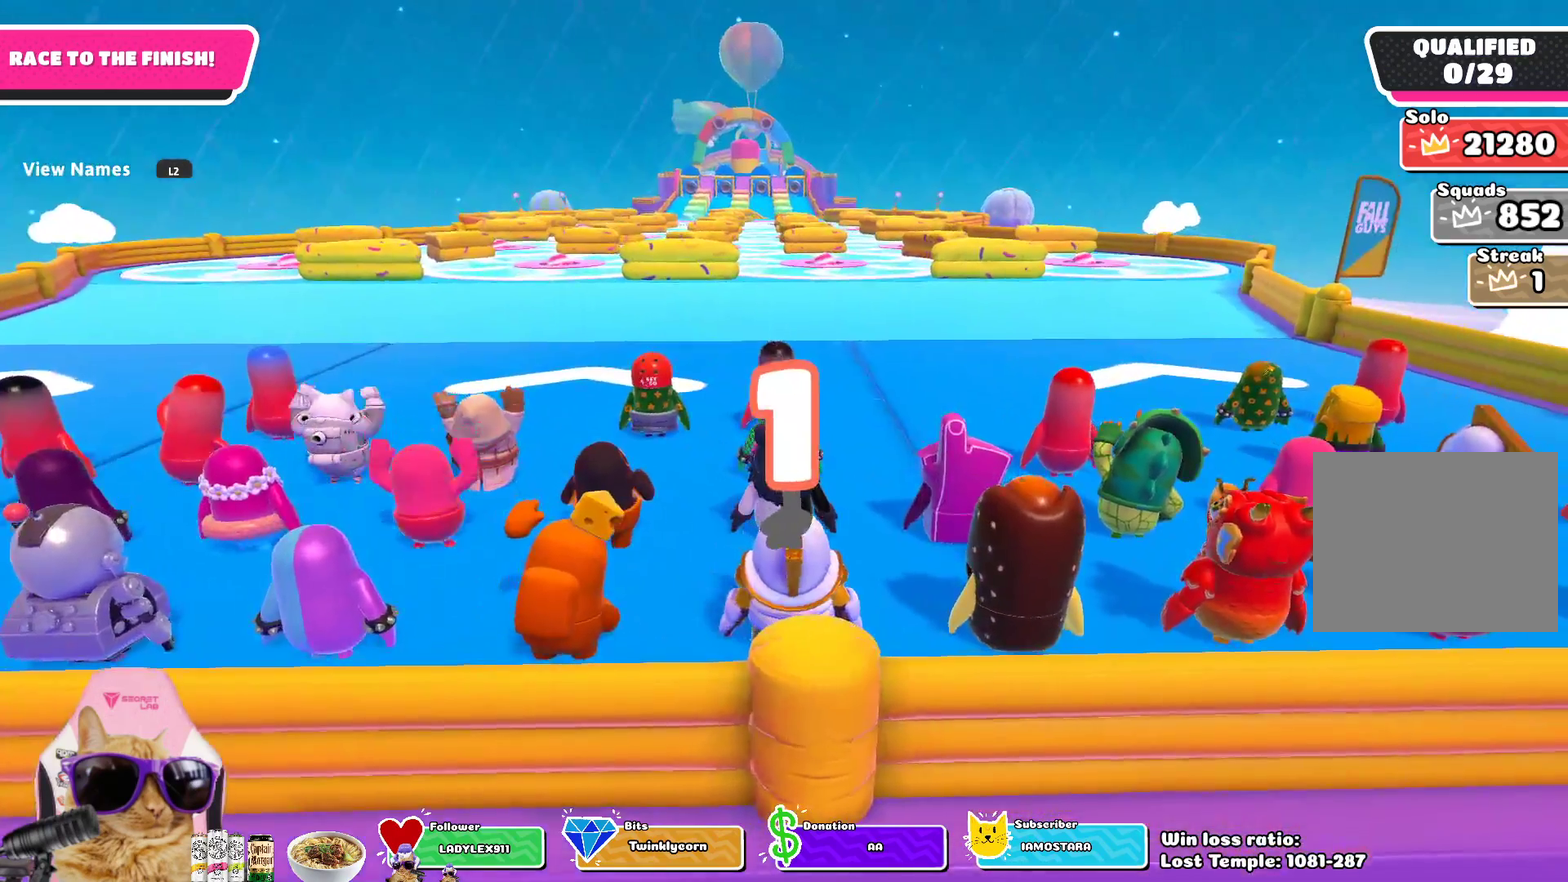
{"dt_ms": 400, "buttons": [], "left_stick": "up-left", "right_stick": "center", "events": [[17, "left_stick", "up-left"], [83, "right_stick", "down-right"], [150, "left_stick", "up"], [167, "right_stick", "center"], [267, "left_stick", "up-left"]]}
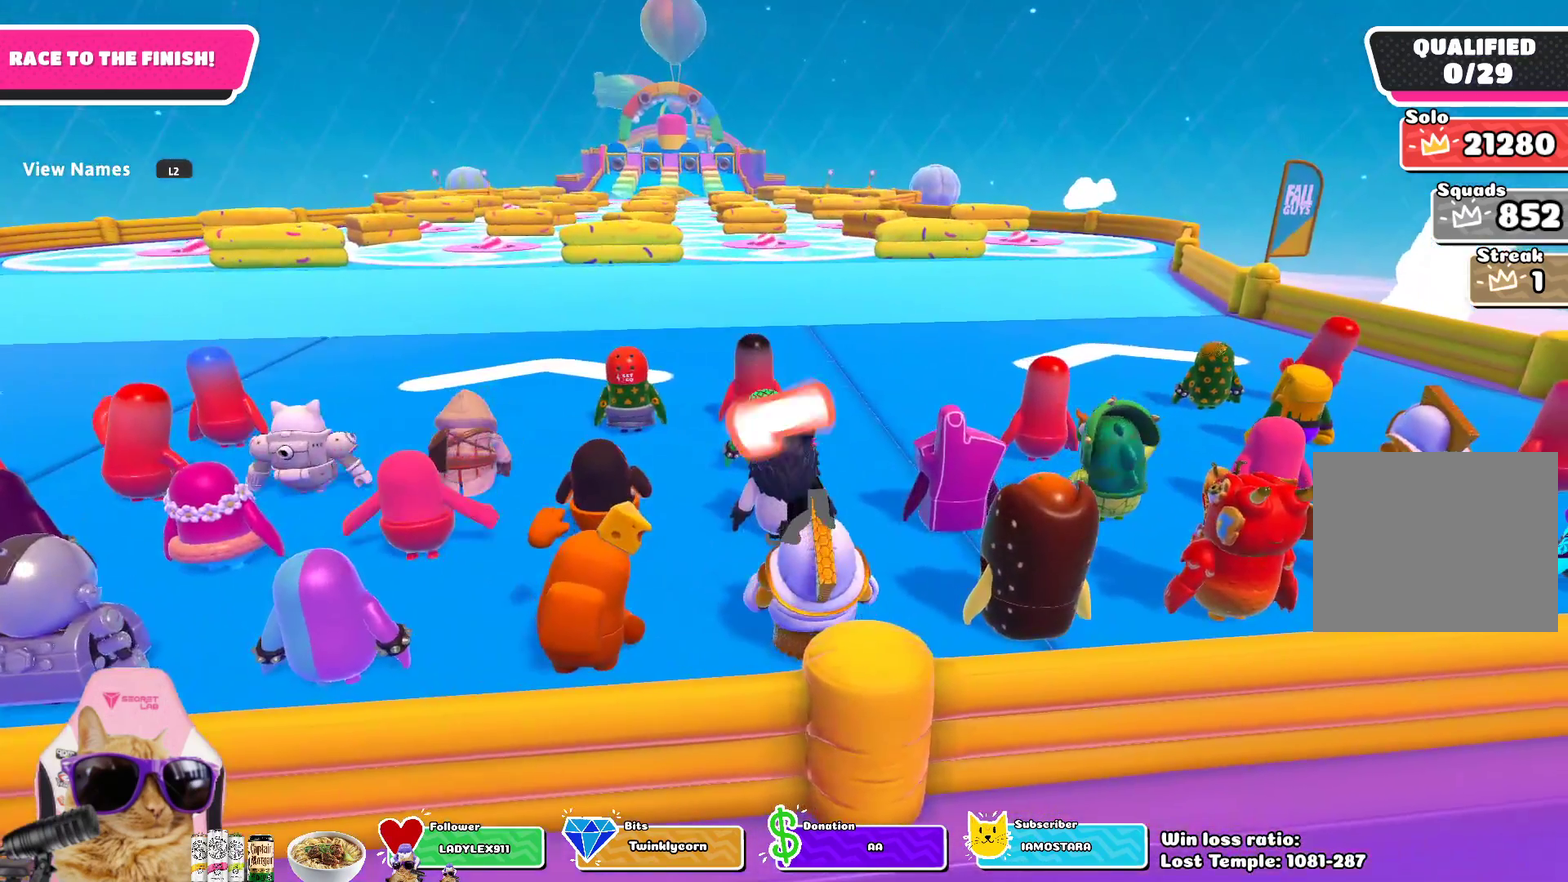
{"dt_ms": 300, "buttons": [], "left_stick": "up", "right_stick": "center"}
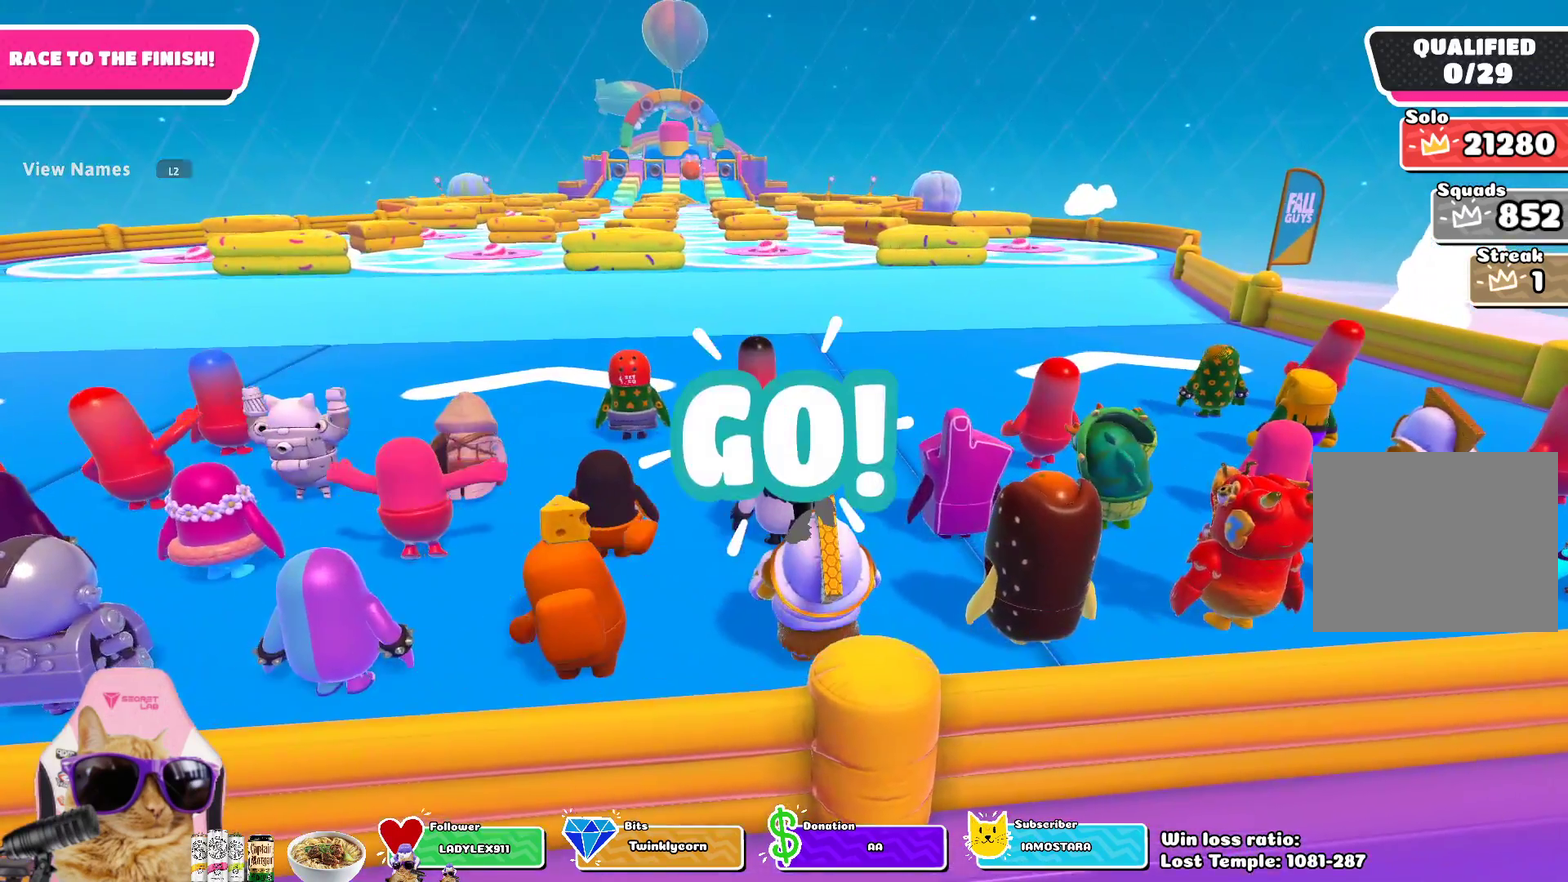
{"dt_ms": 600, "buttons": ["CROSS"], "left_stick": "up", "right_stick": "center"}
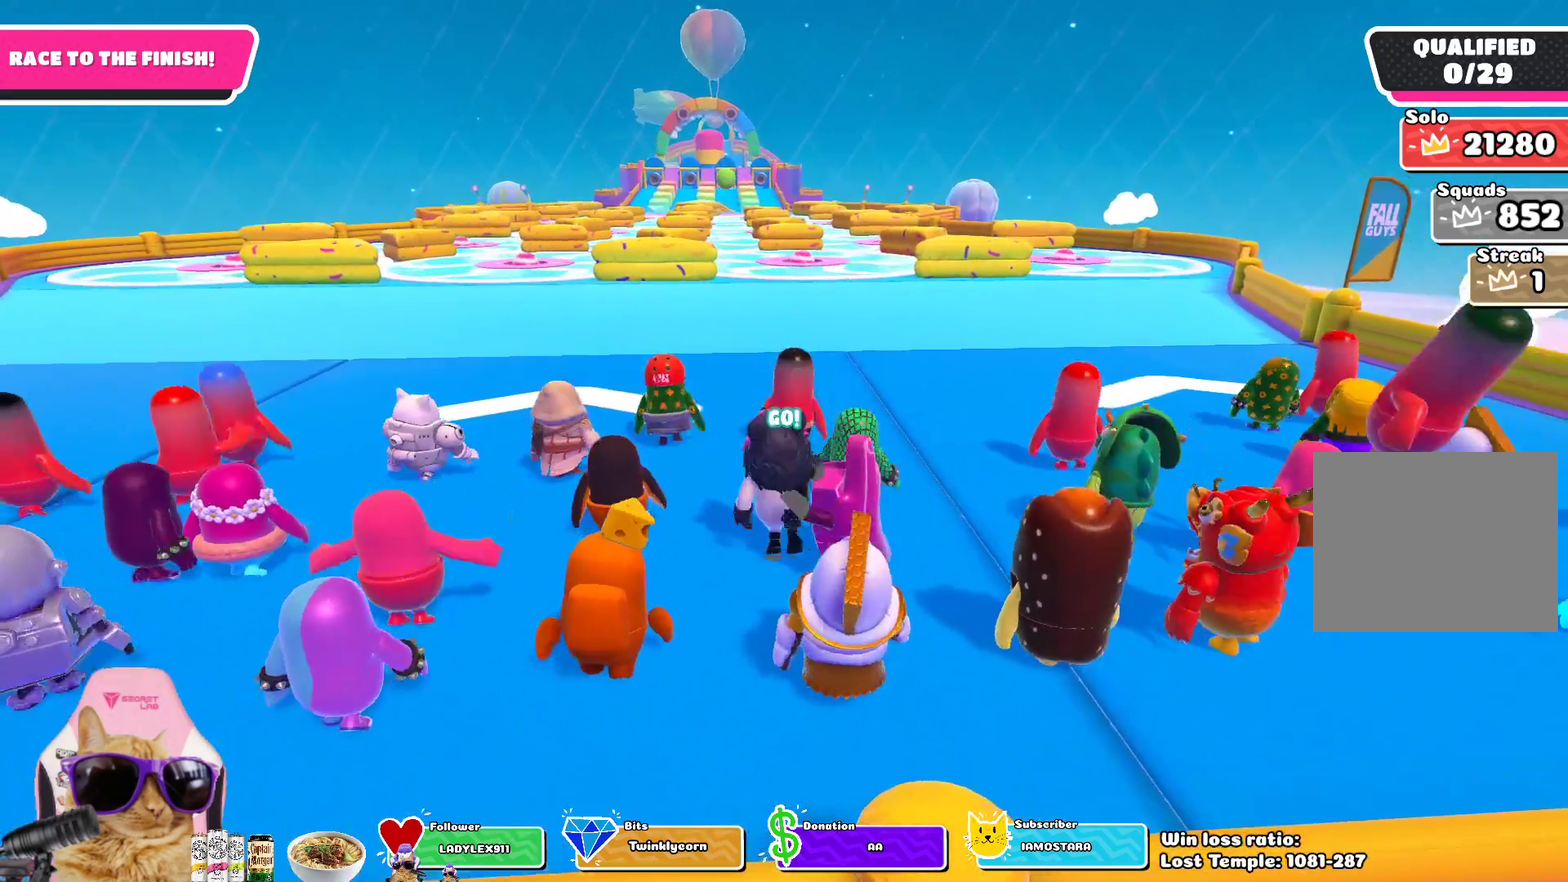
{"dt_ms": 700, "buttons": [], "left_stick": "up", "right_stick": "center", "events": [[117, "CROSS", "up"]]}
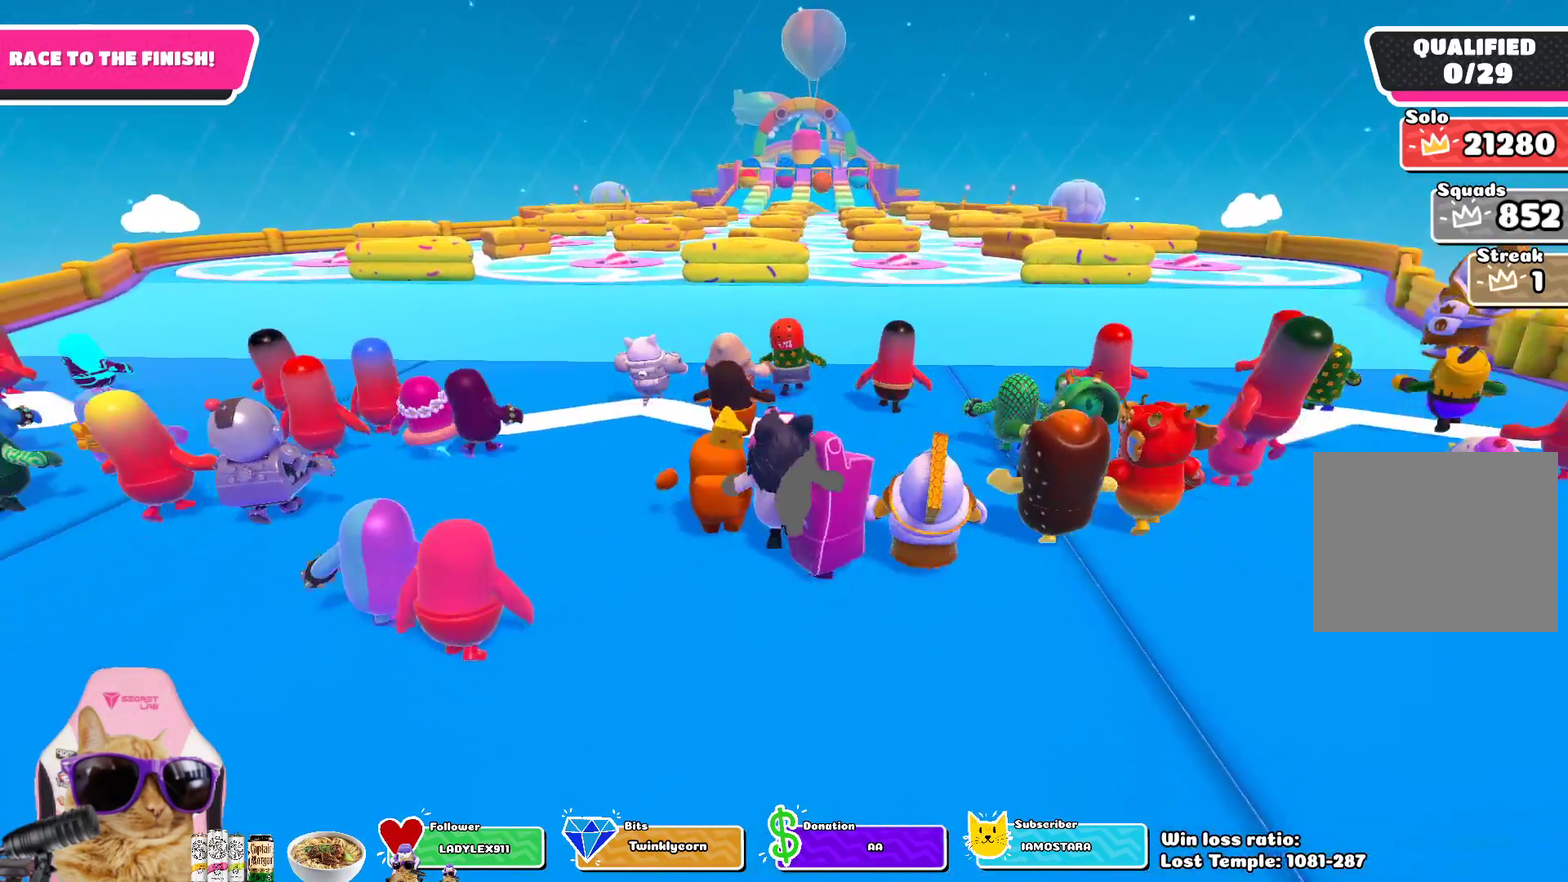
{"dt_ms": 400, "buttons": ["L2"], "left_stick": "up", "right_stick": "center", "events": [[367, "L2", "down"]]}
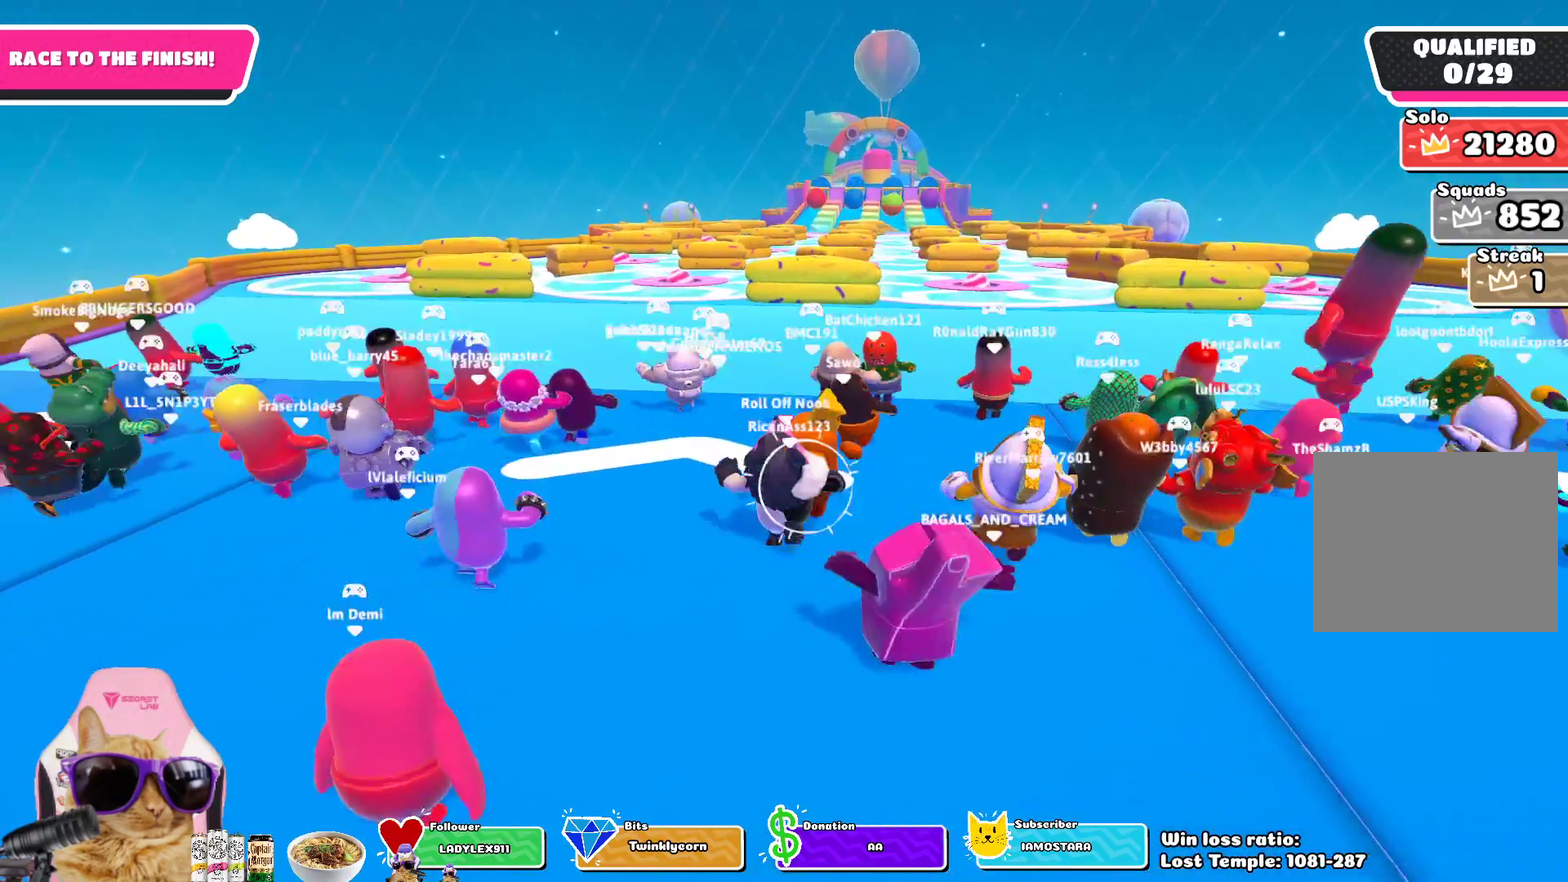
{"dt_ms": 300, "buttons": [], "left_stick": "up", "right_stick": "center"}
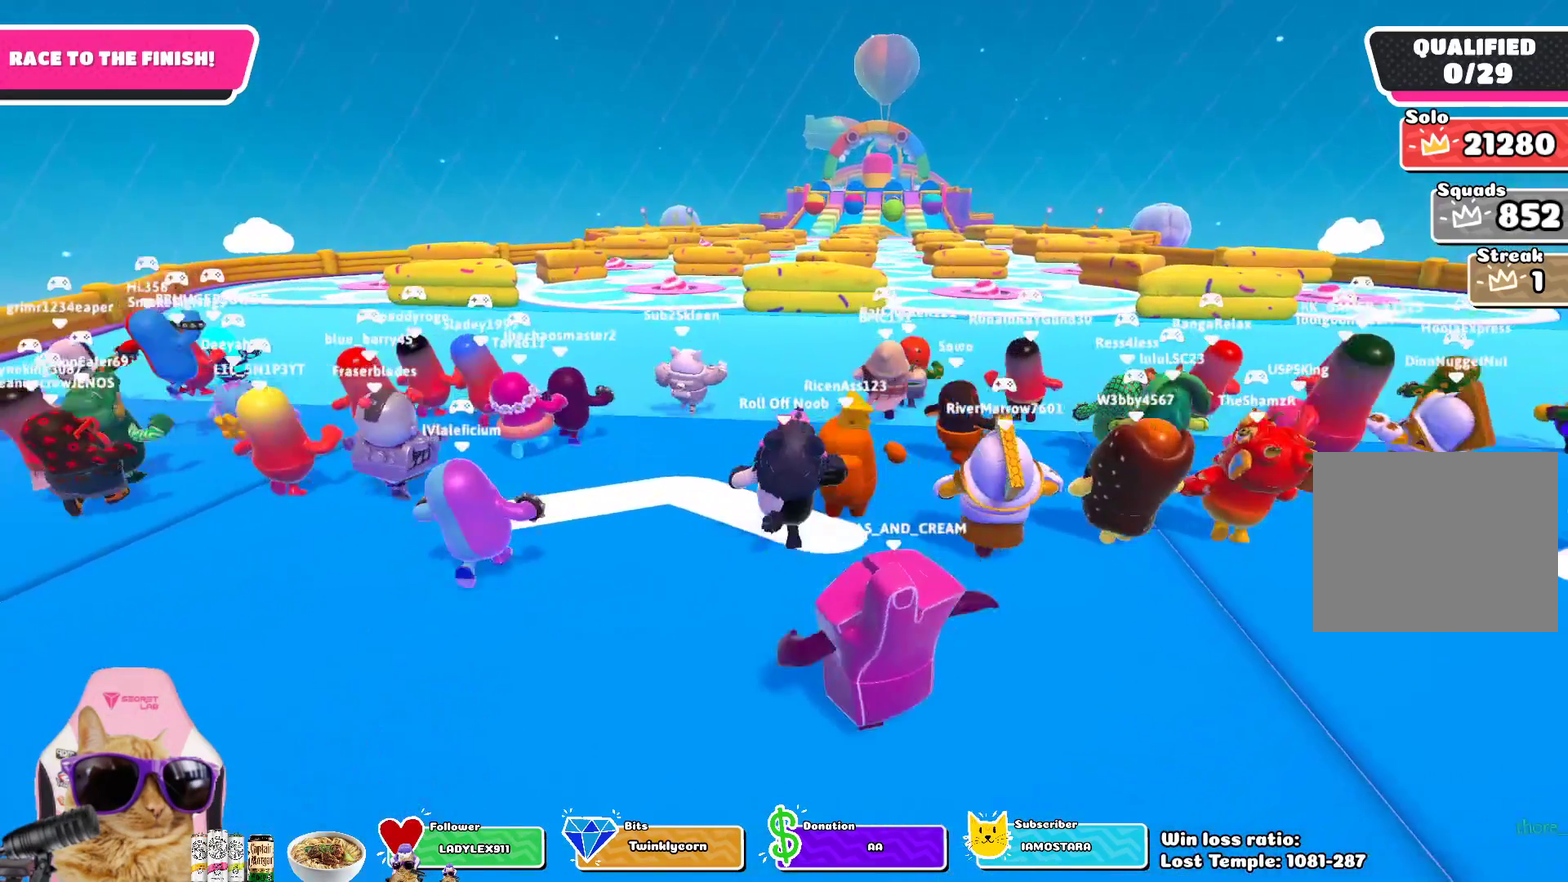
{"dt_ms": 700, "buttons": [], "left_stick": "up", "right_stick": "center", "events": []}
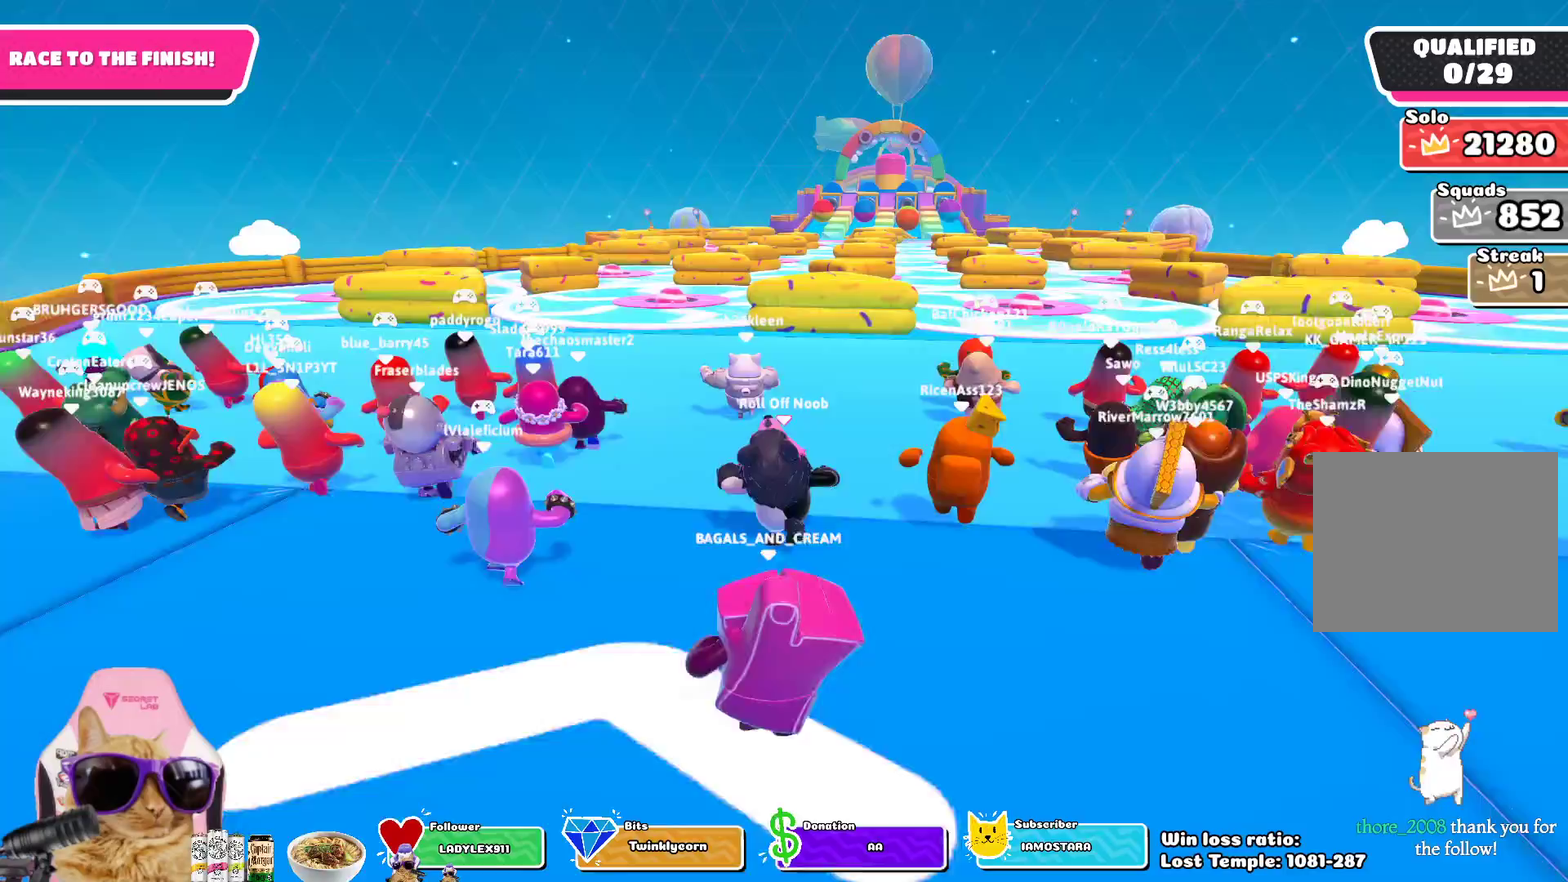
{"dt_ms": 700, "buttons": [], "left_stick": "up-right", "right_stick": "center", "events": [[500, "left_stick", "up-right"]]}
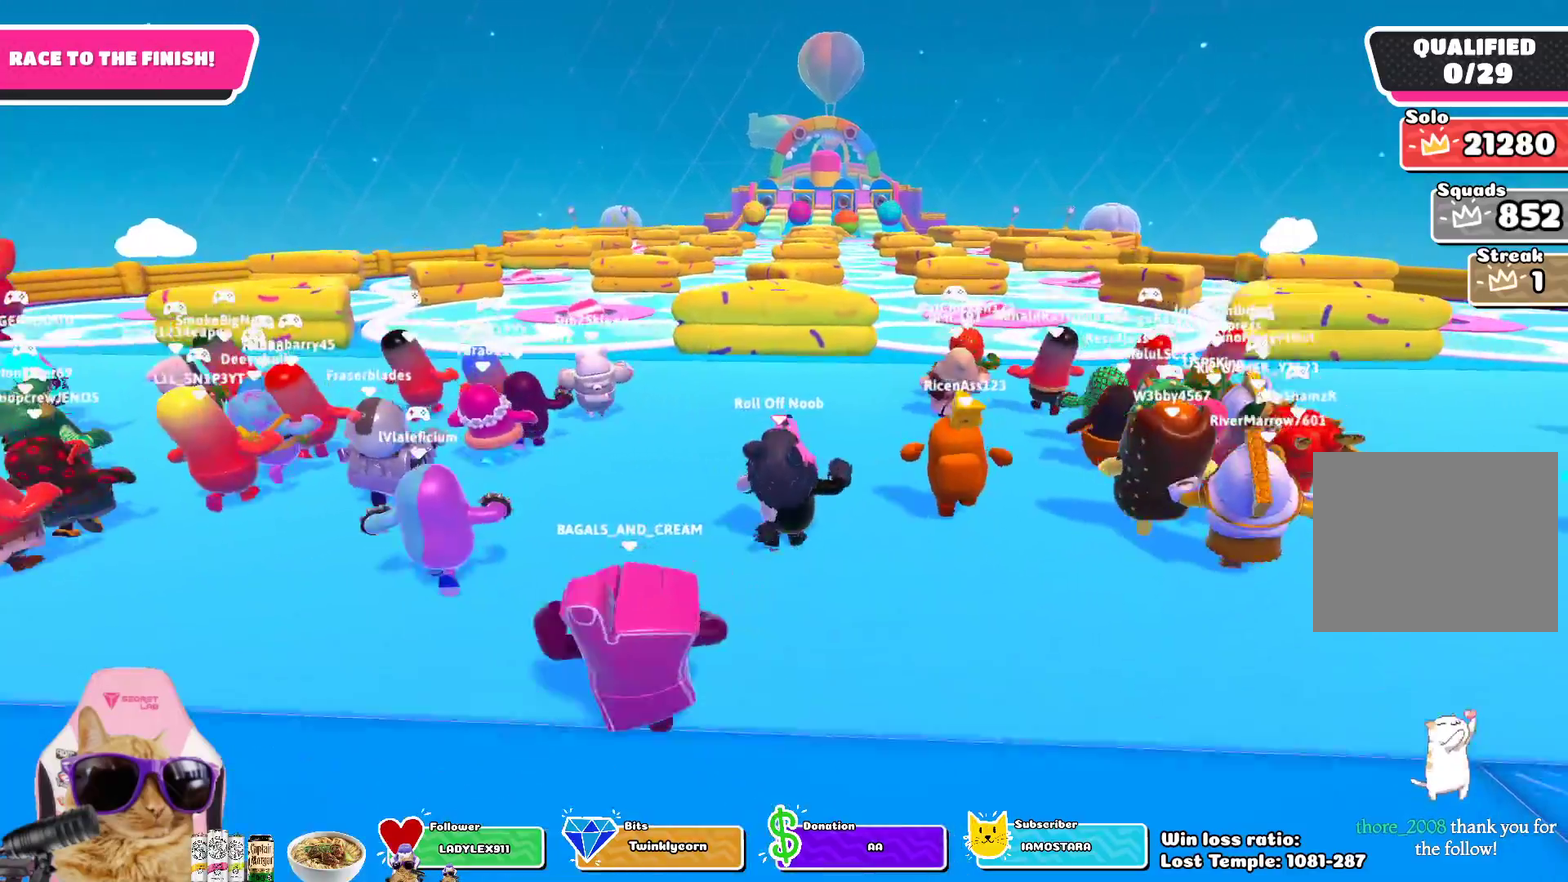
{"dt_ms": 300, "buttons": [], "left_stick": "up", "right_stick": "center", "events": [[133, "left_stick", "up"]]}
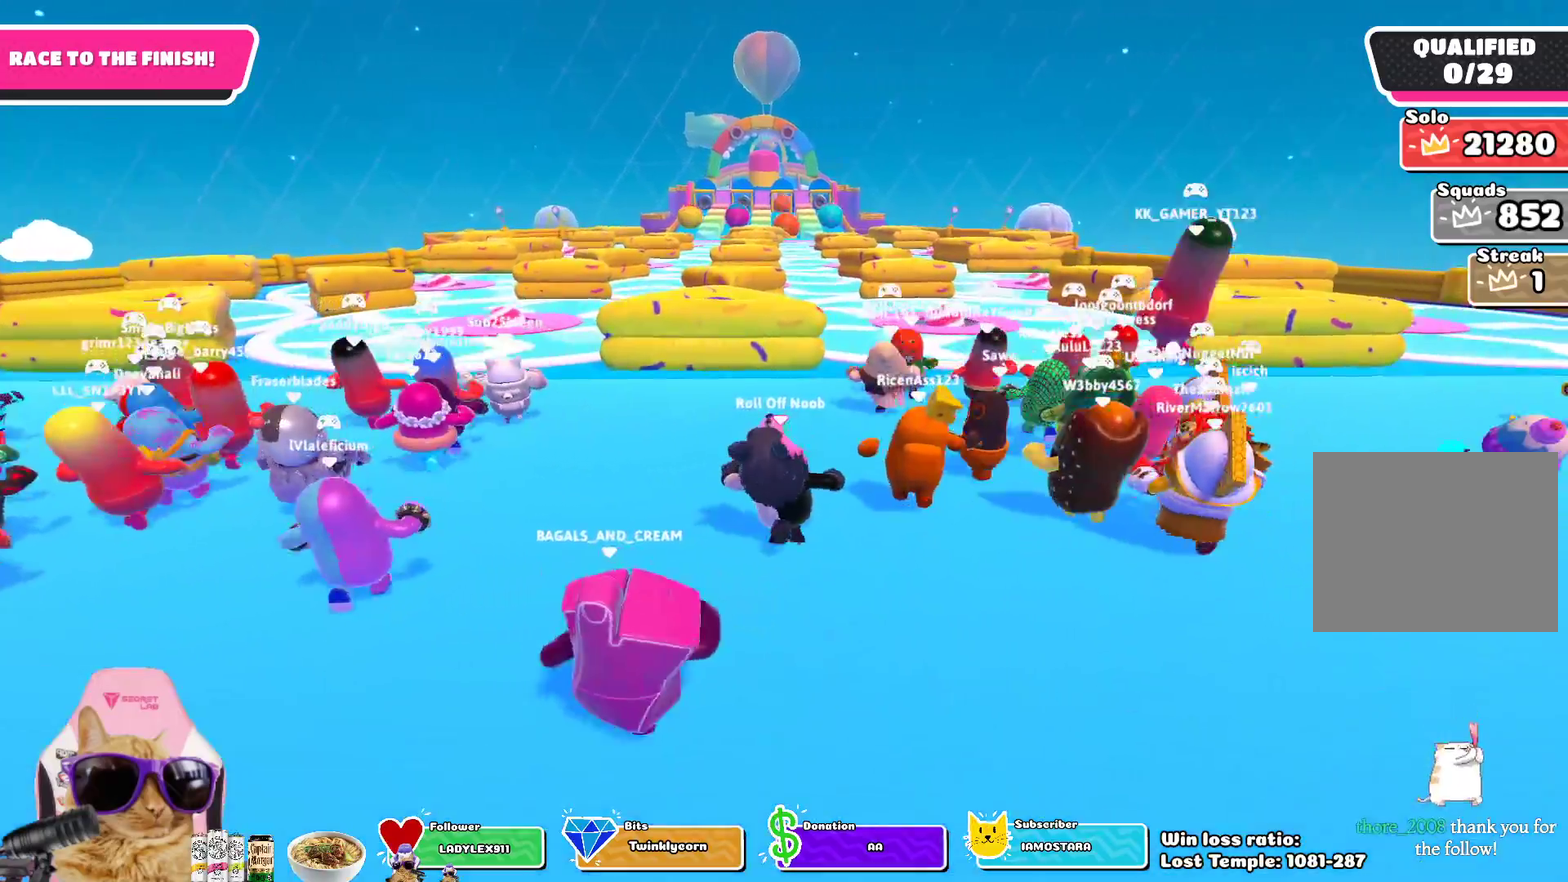
{"dt_ms": 400, "buttons": [], "left_stick": "up-left", "right_stick": "center", "events": [[100, "left_stick", "up-left"]]}
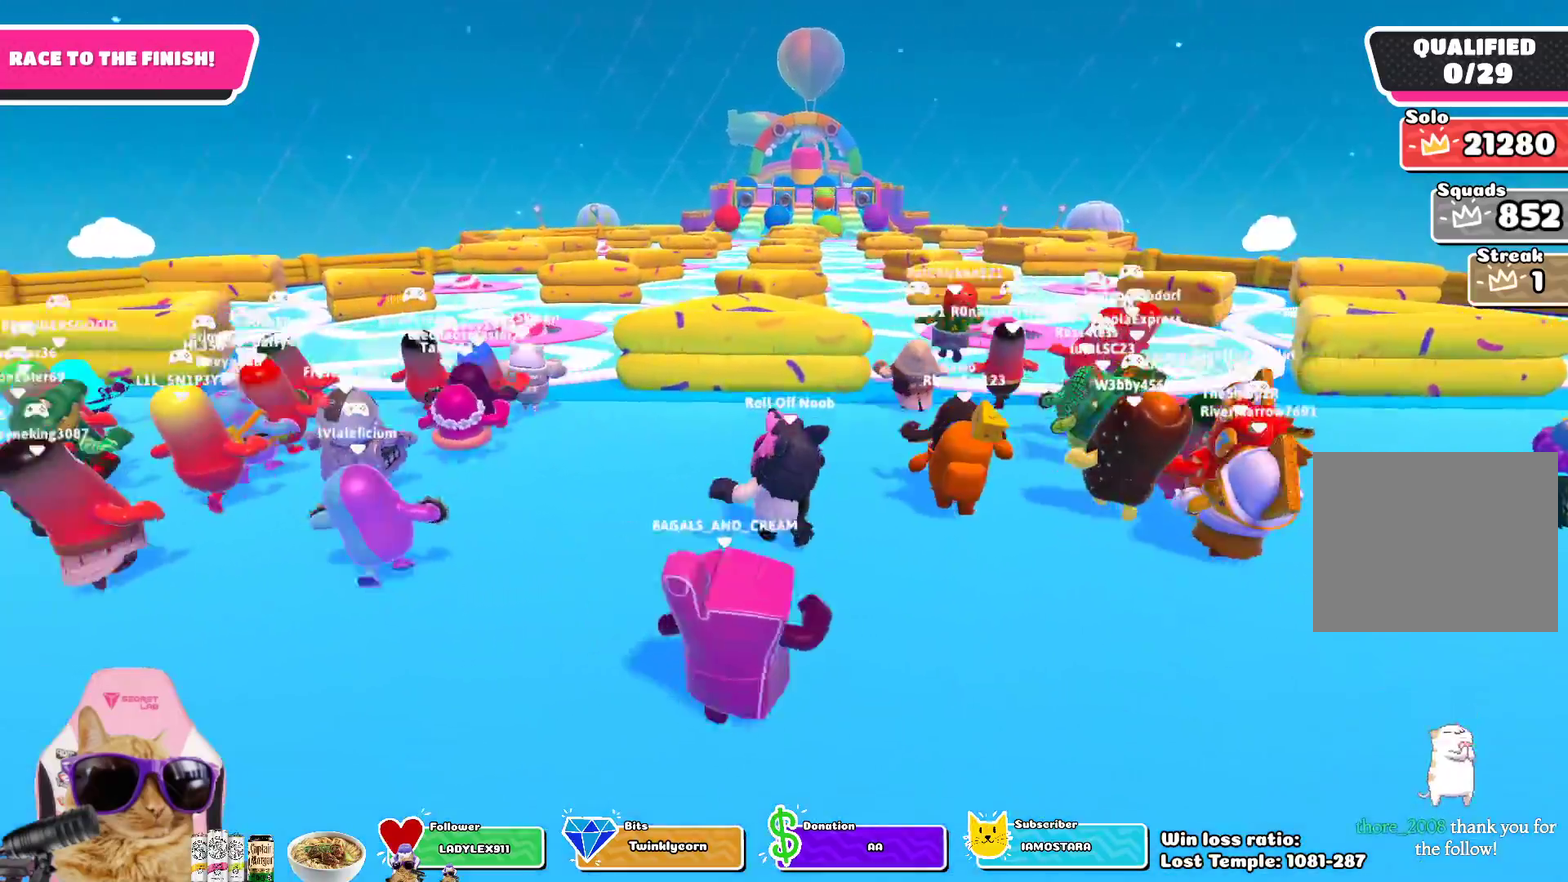
{"dt_ms": 700, "buttons": [], "left_stick": "up", "right_stick": "center", "events": [[550, "left_stick", "up"]]}
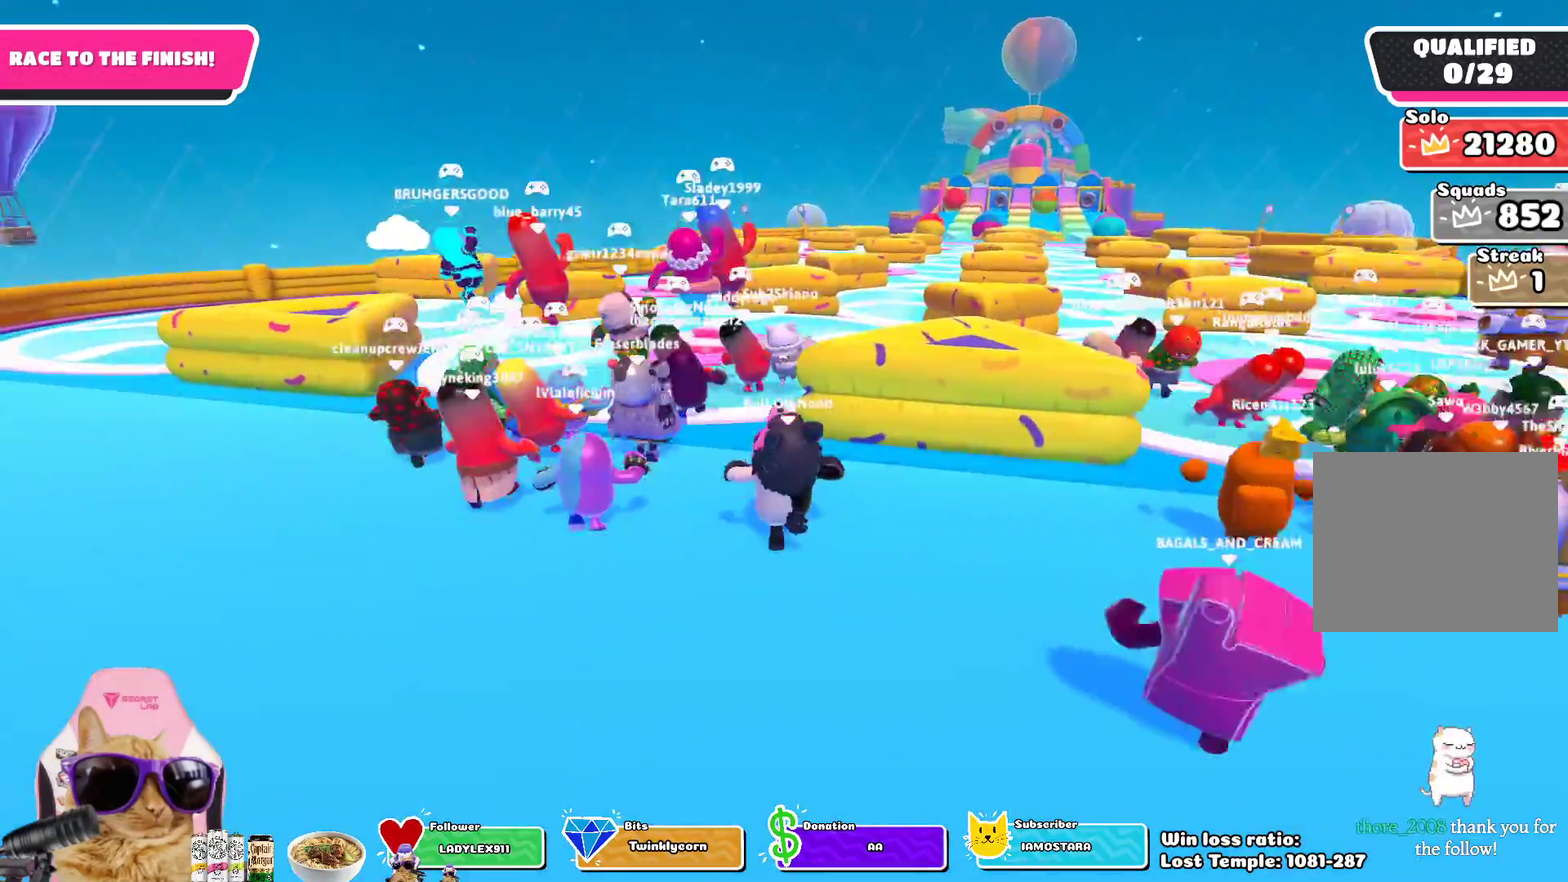
{"dt_ms": 600, "buttons": [], "left_stick": "up", "right_stick": "center", "events": []}
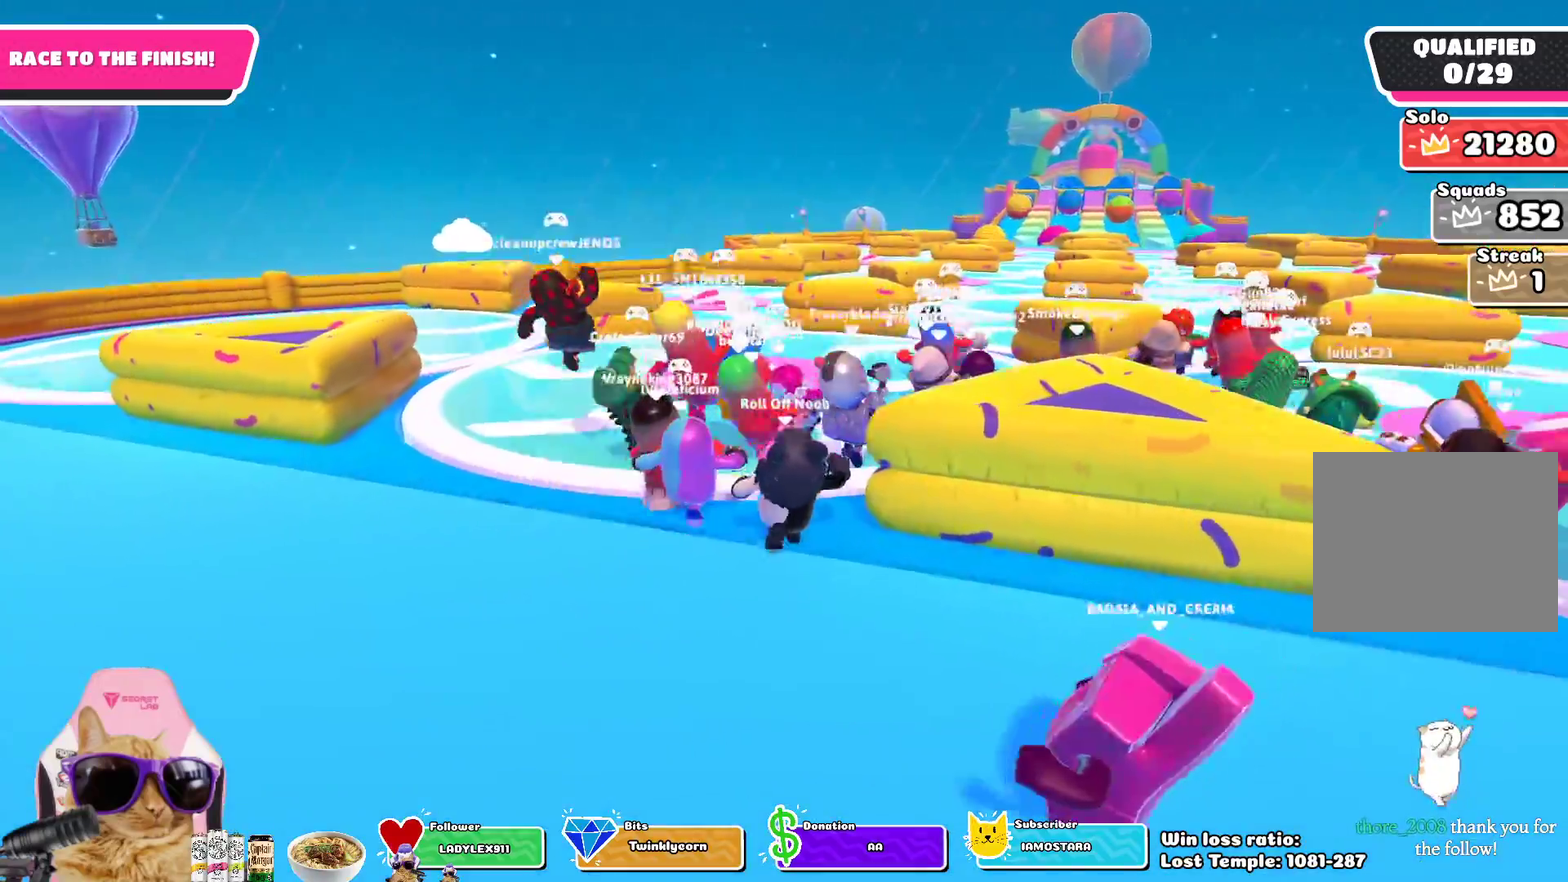
{"dt_ms": 300, "buttons": [], "left_stick": "up", "right_stick": "down", "events": [[100, "right_stick", "down-right"], [150, "right_stick", "down"]]}
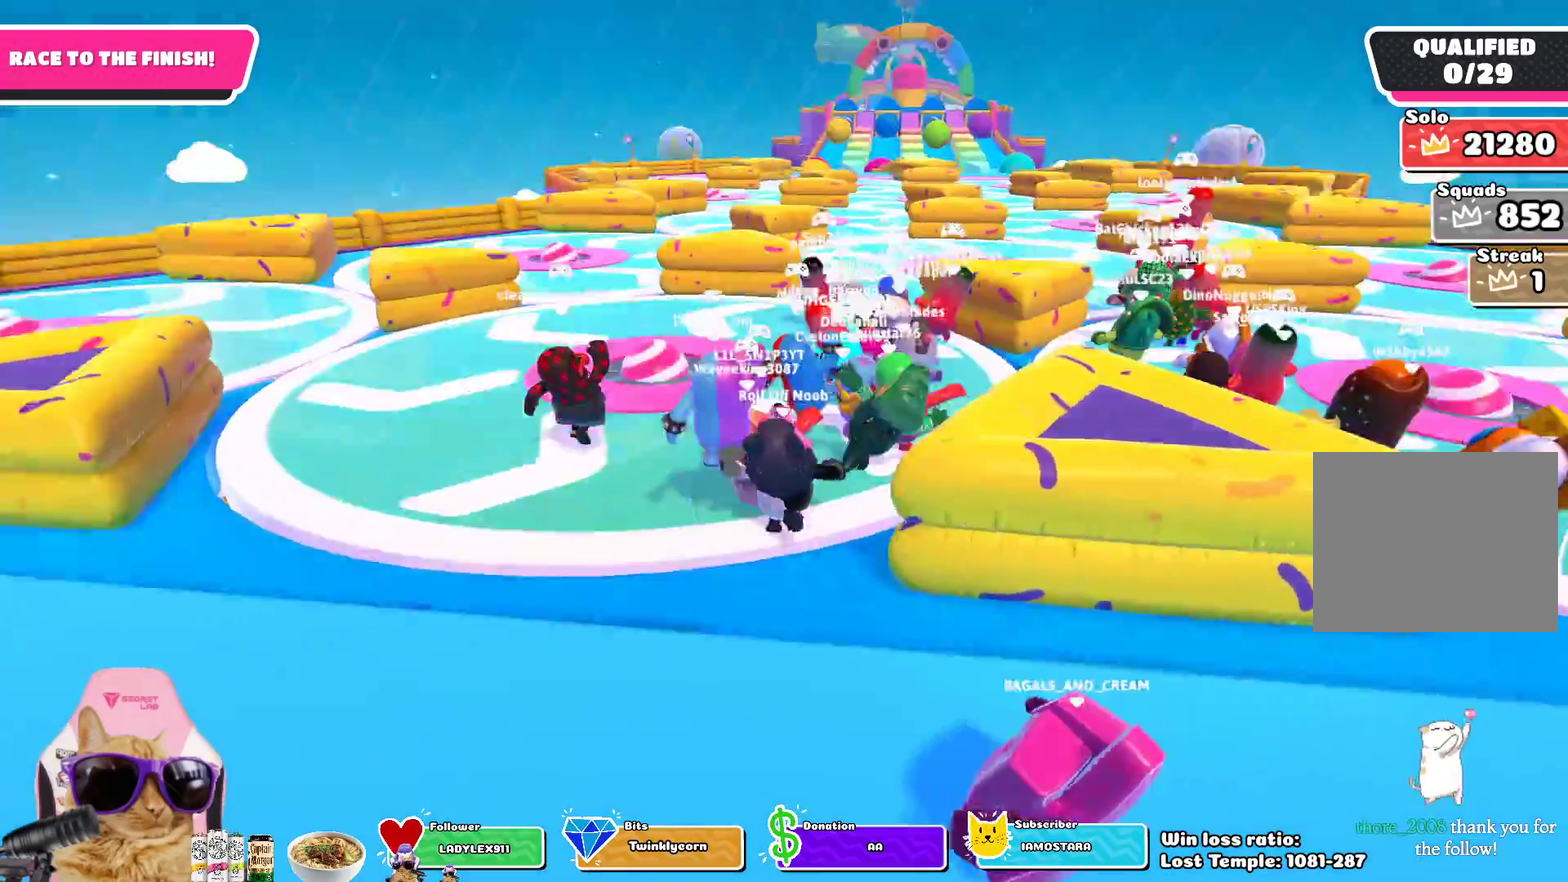
{"dt_ms": 400, "buttons": [], "left_stick": "up", "right_stick": "center", "events": [[17, "right_stick", "center"]]}
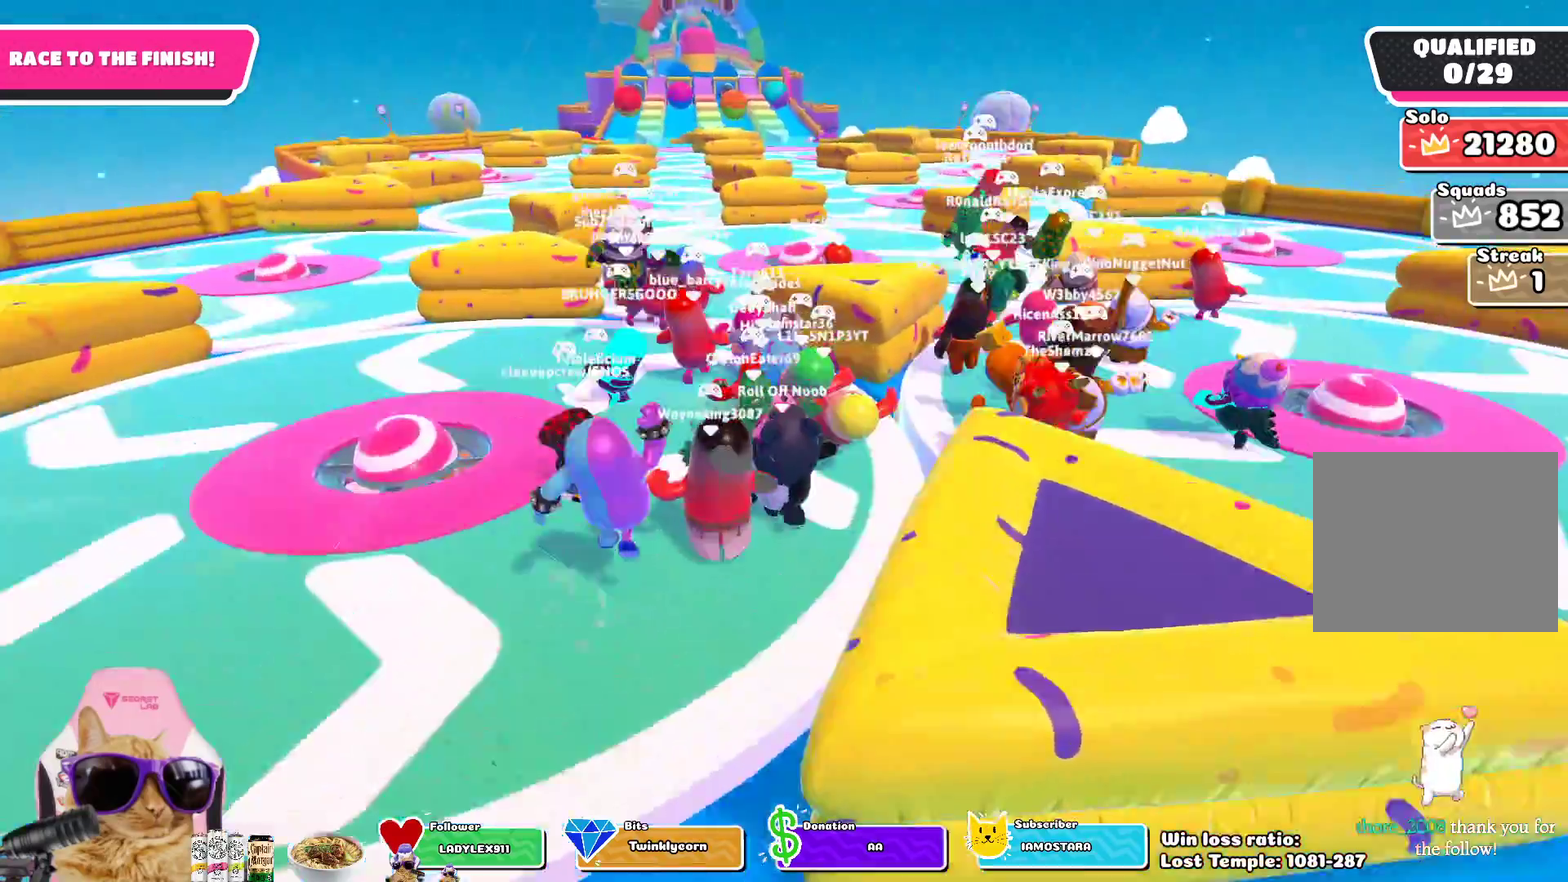
{"dt_ms": 700, "buttons": [], "left_stick": "up", "right_stick": "center", "events": [[233, "right_stick", "down-left"], [283, "right_stick", "down"], [383, "right_stick", "center"], [400, "left_stick", "up-left"], [467, "left_stick", "up"]]}
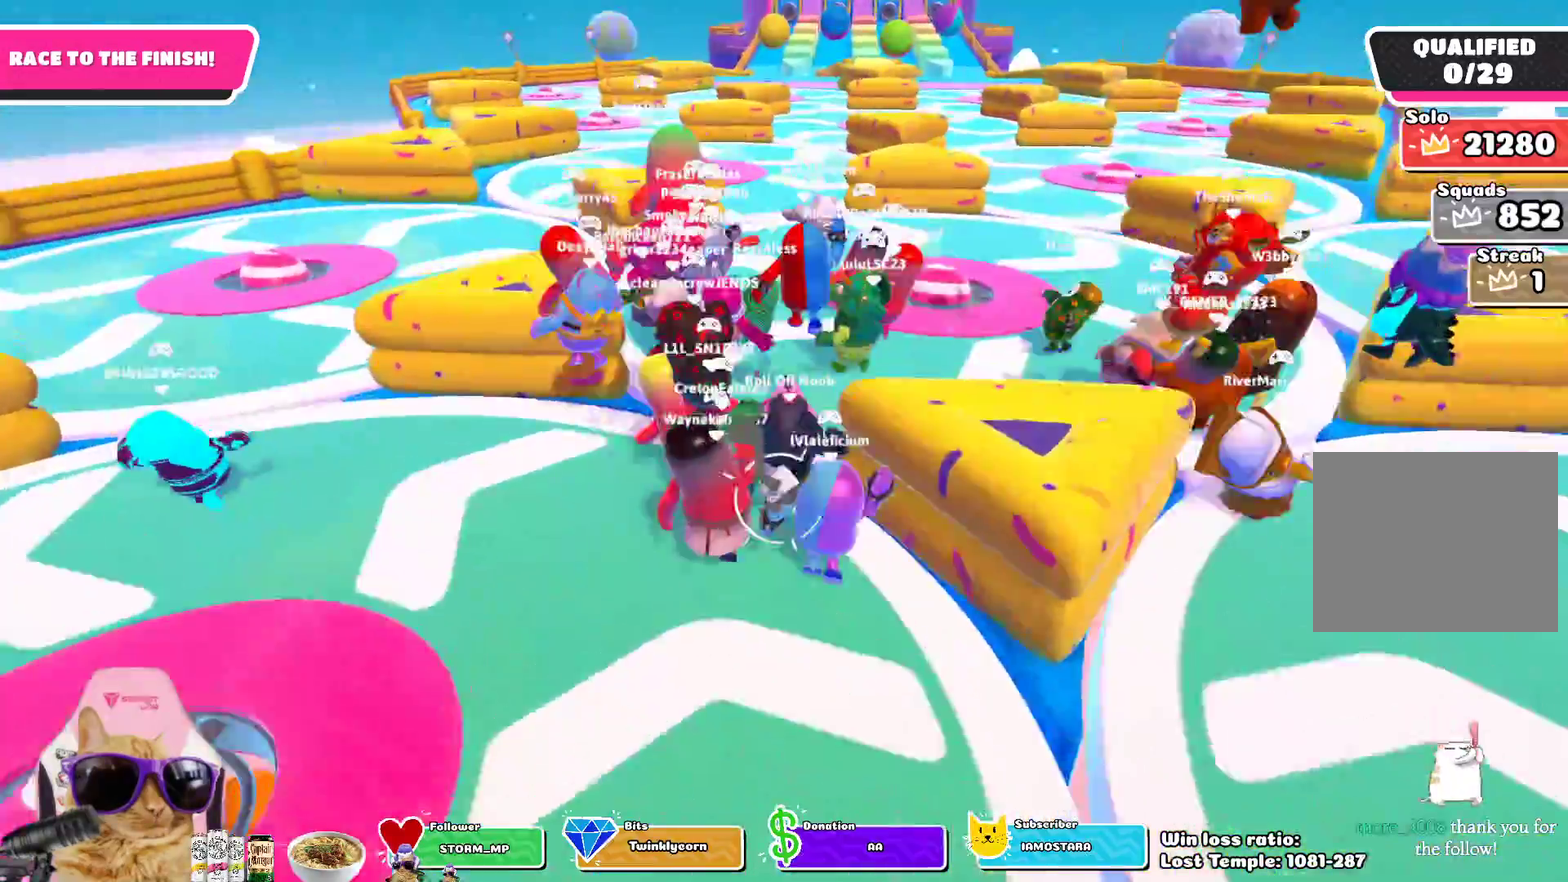
{"dt_ms": 400, "buttons": [], "left_stick": "up", "right_stick": "center", "events": [[233, "right_stick", "down"], [367, "right_stick", "center"]]}
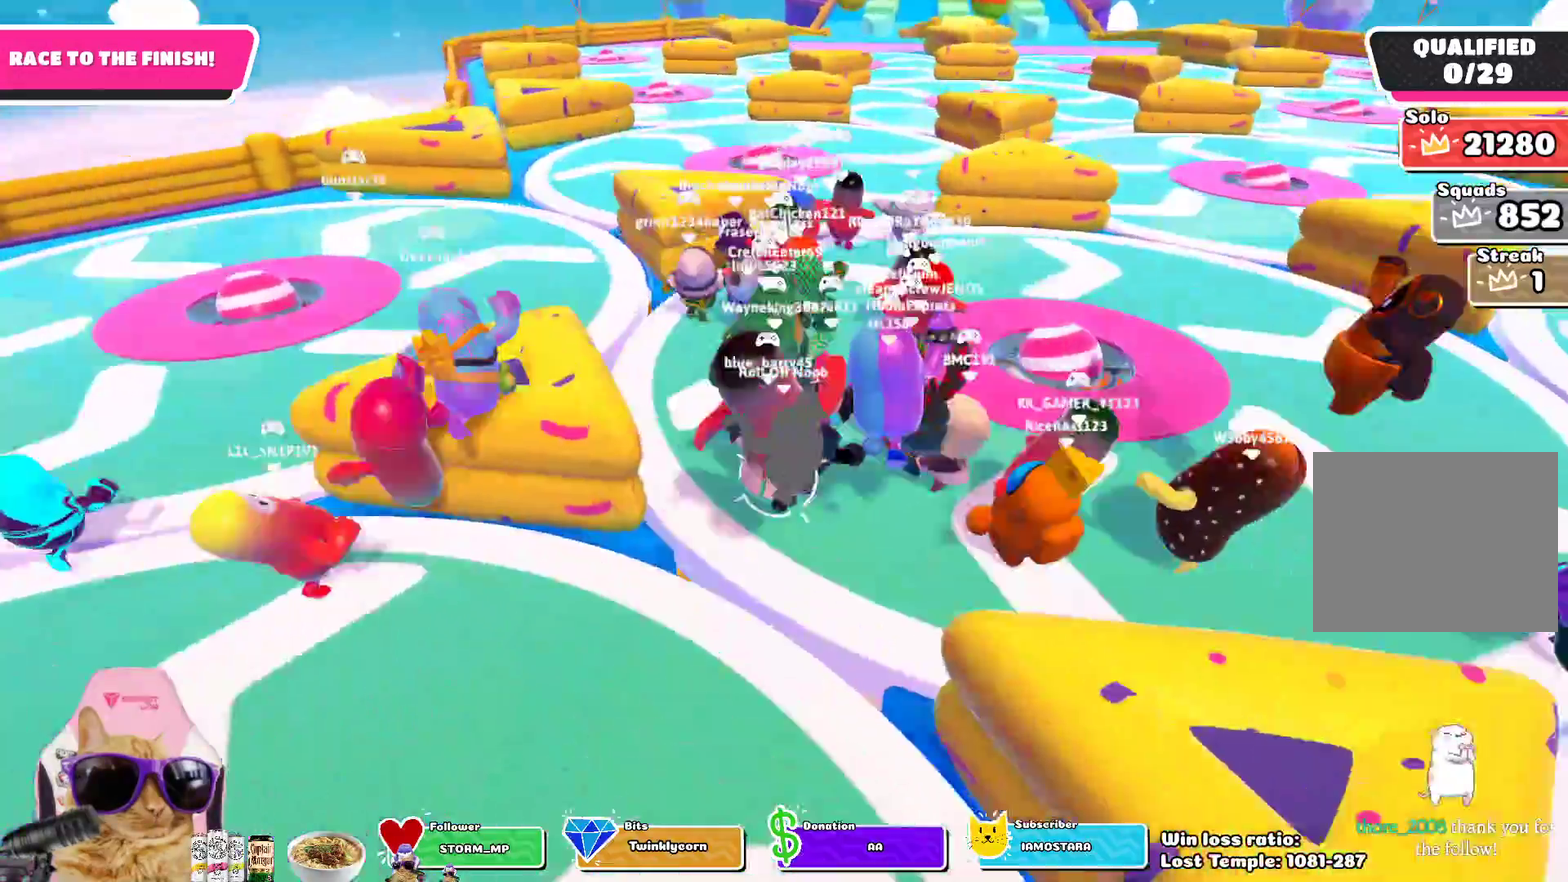
{"dt_ms": 300, "buttons": [], "left_stick": "up-left", "right_stick": "center", "events": [[33, "left_stick", "up-left"]]}
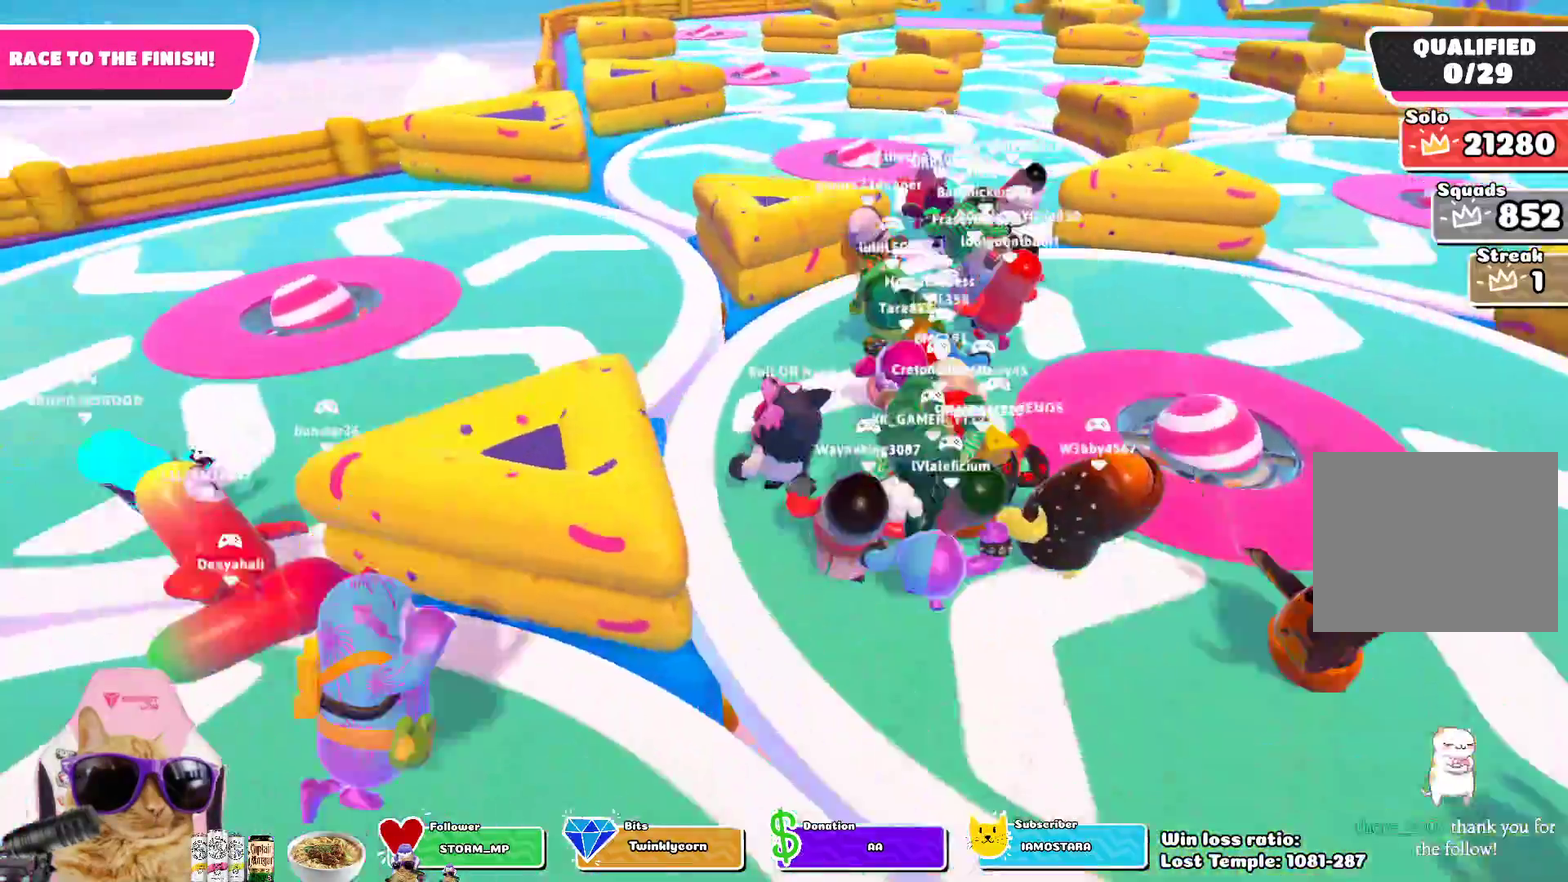
{"dt_ms": 700, "buttons": ["R1"], "left_stick": "up", "right_stick": "center"}
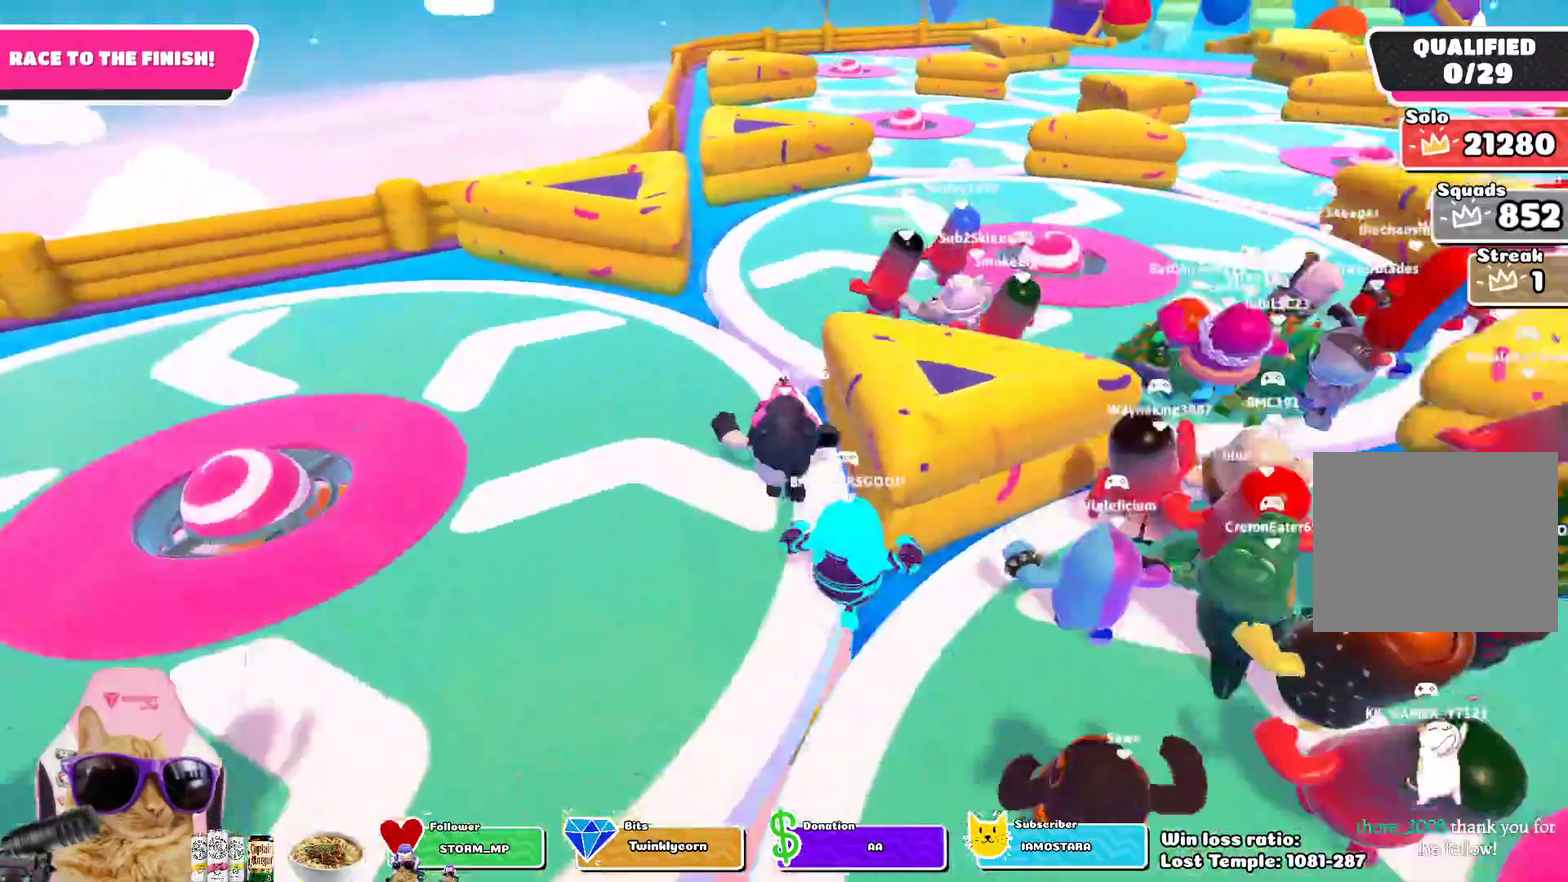
{"dt_ms": 700, "buttons": [], "left_stick": "up", "right_stick": "center"}
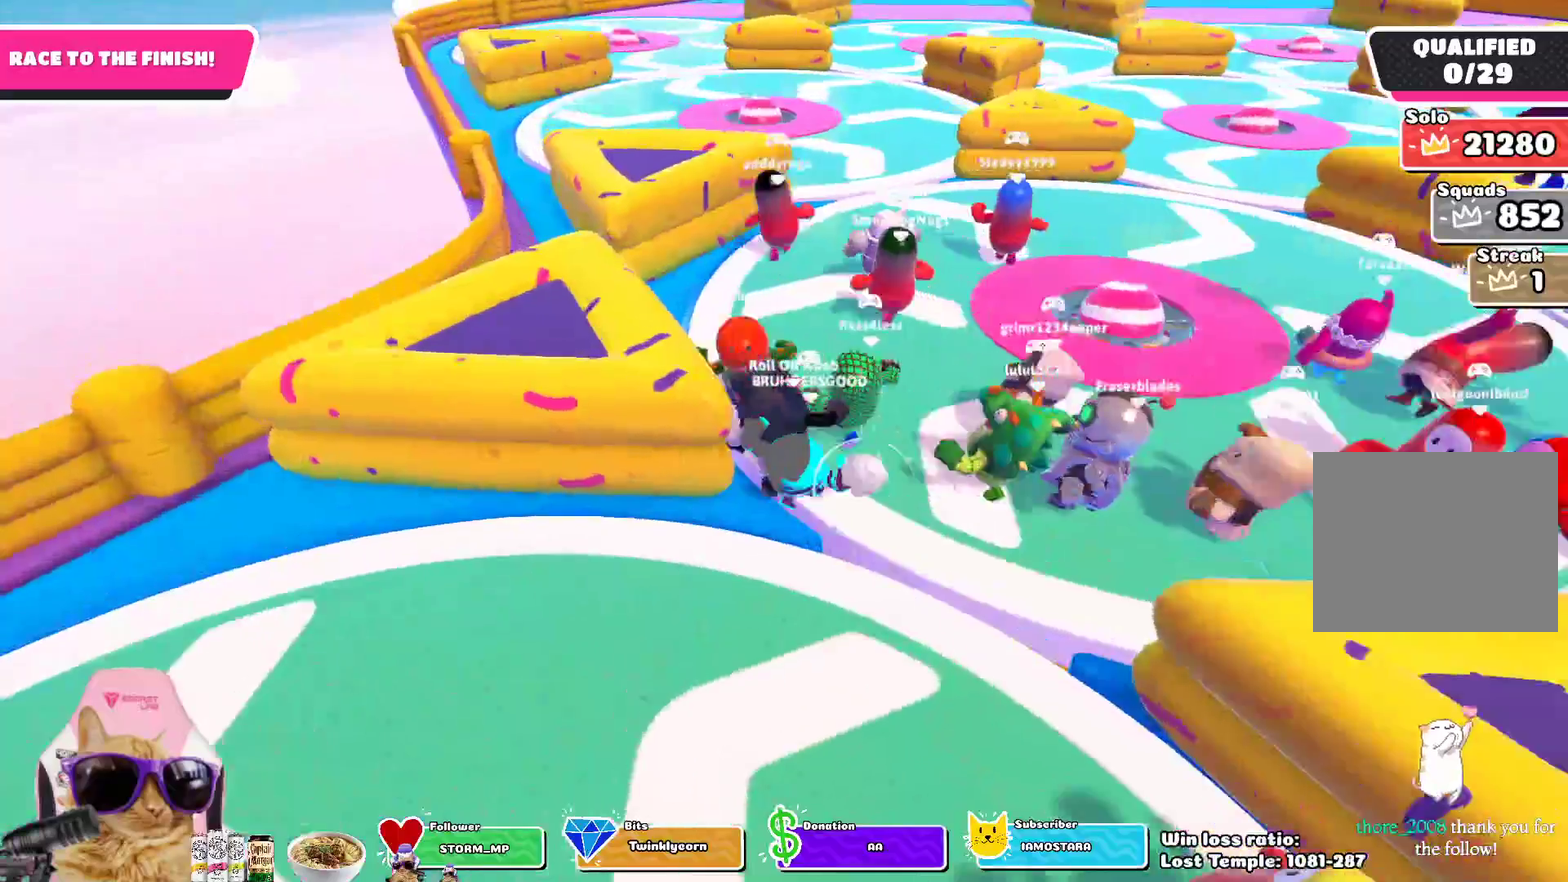
{"dt_ms": 300, "buttons": [], "left_stick": "up", "right_stick": "center", "events": []}
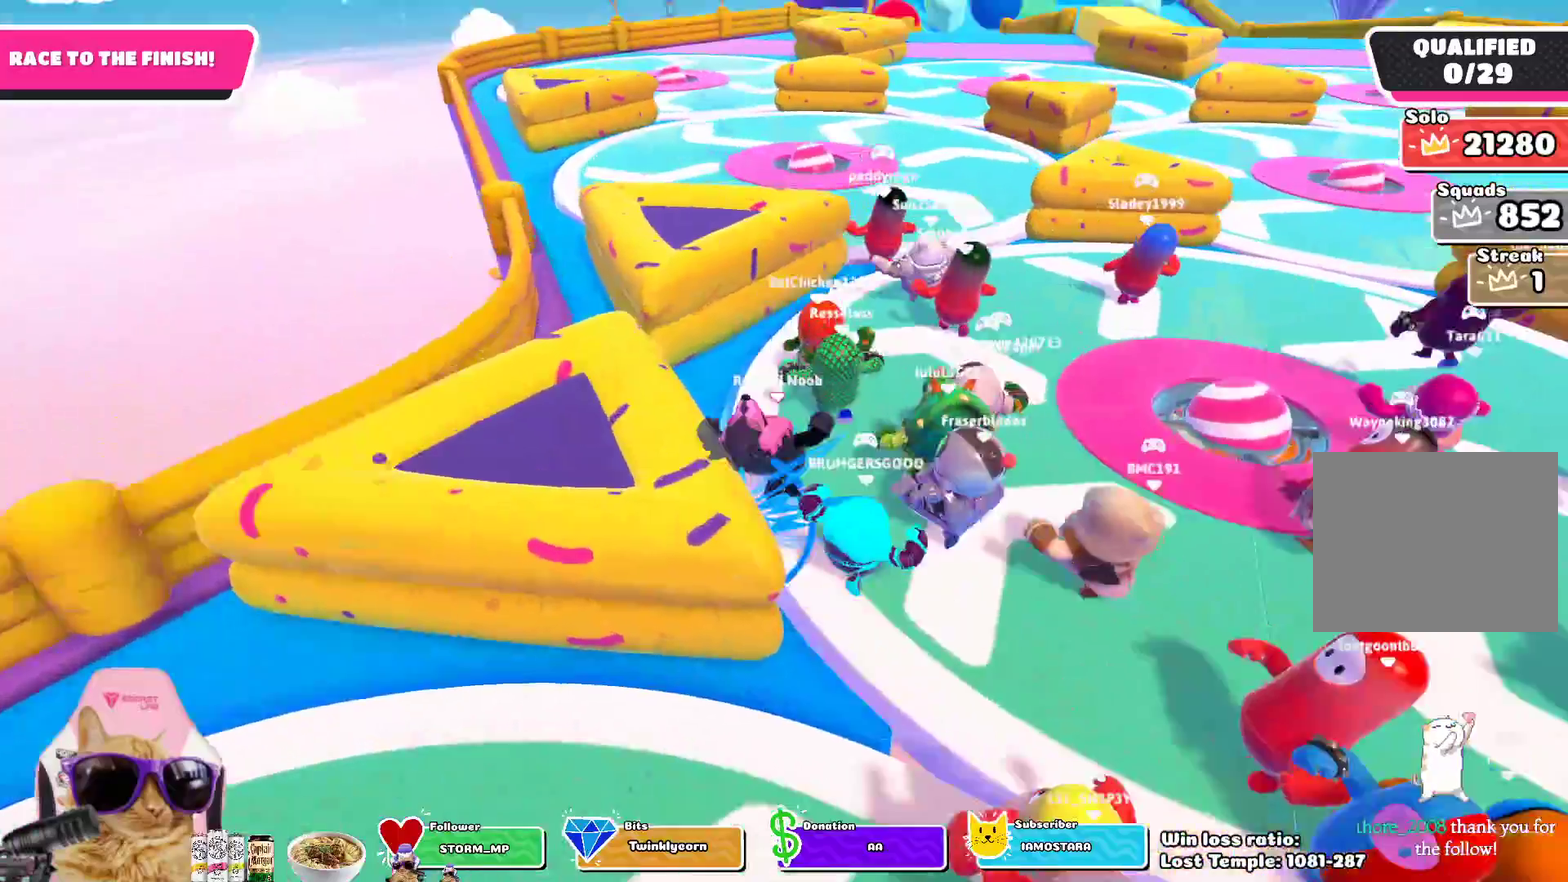
{"dt_ms": 400, "buttons": [], "left_stick": "up", "right_stick": "center", "events": [[17, "left_stick", "up-right"], [383, "left_stick", "up"]]}
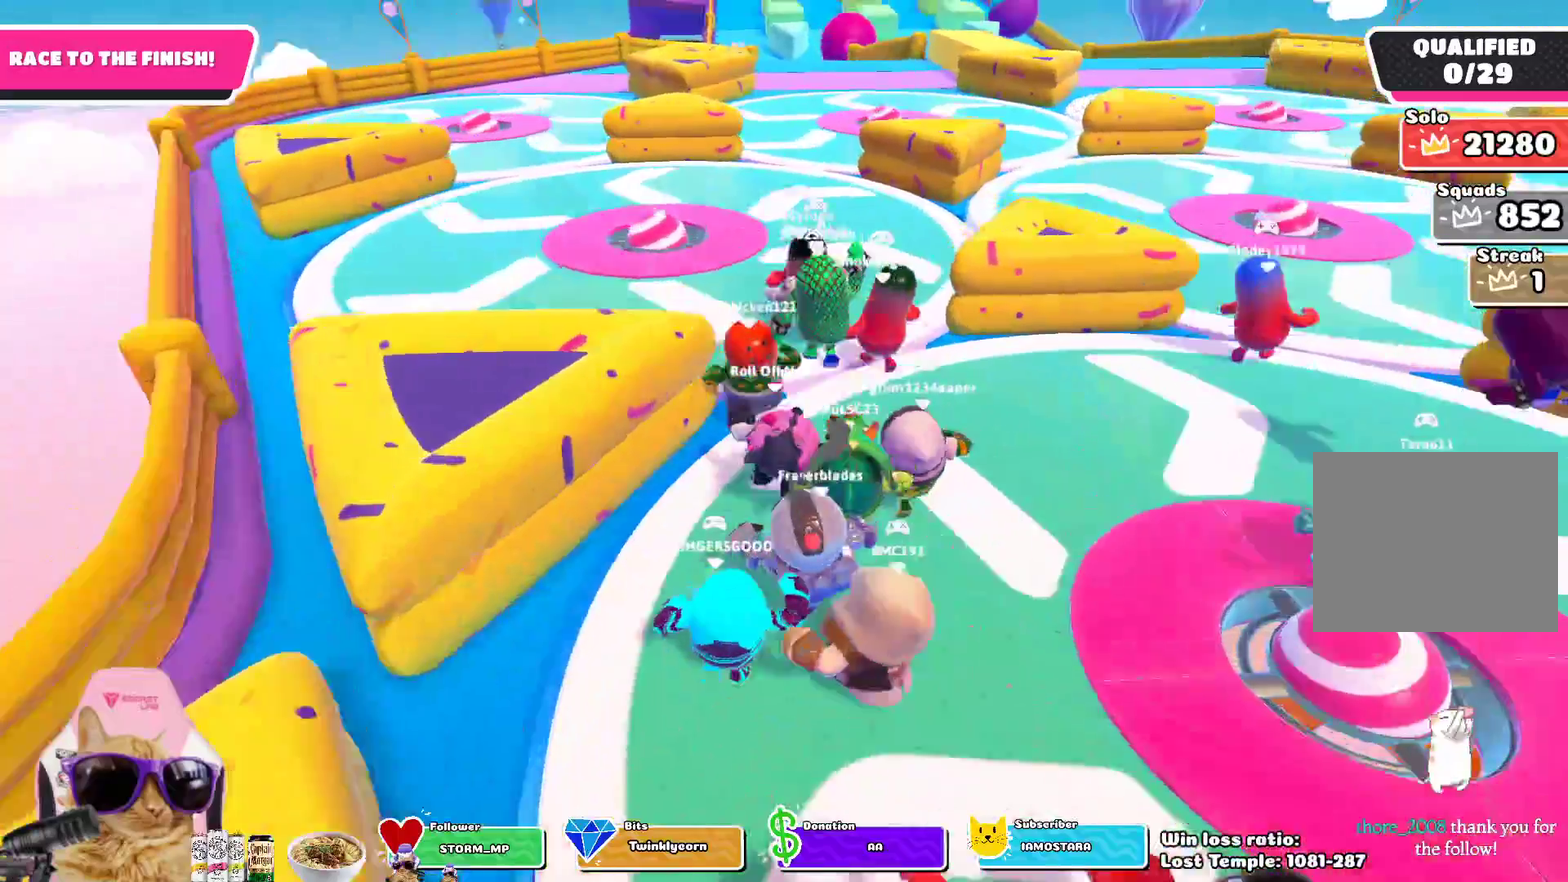
{"dt_ms": 600, "buttons": [], "left_stick": "up-right", "right_stick": "center", "events": [[167, "left_stick", "up-left"], [433, "left_stick", "up"], [600, "left_stick", "up-right"]]}
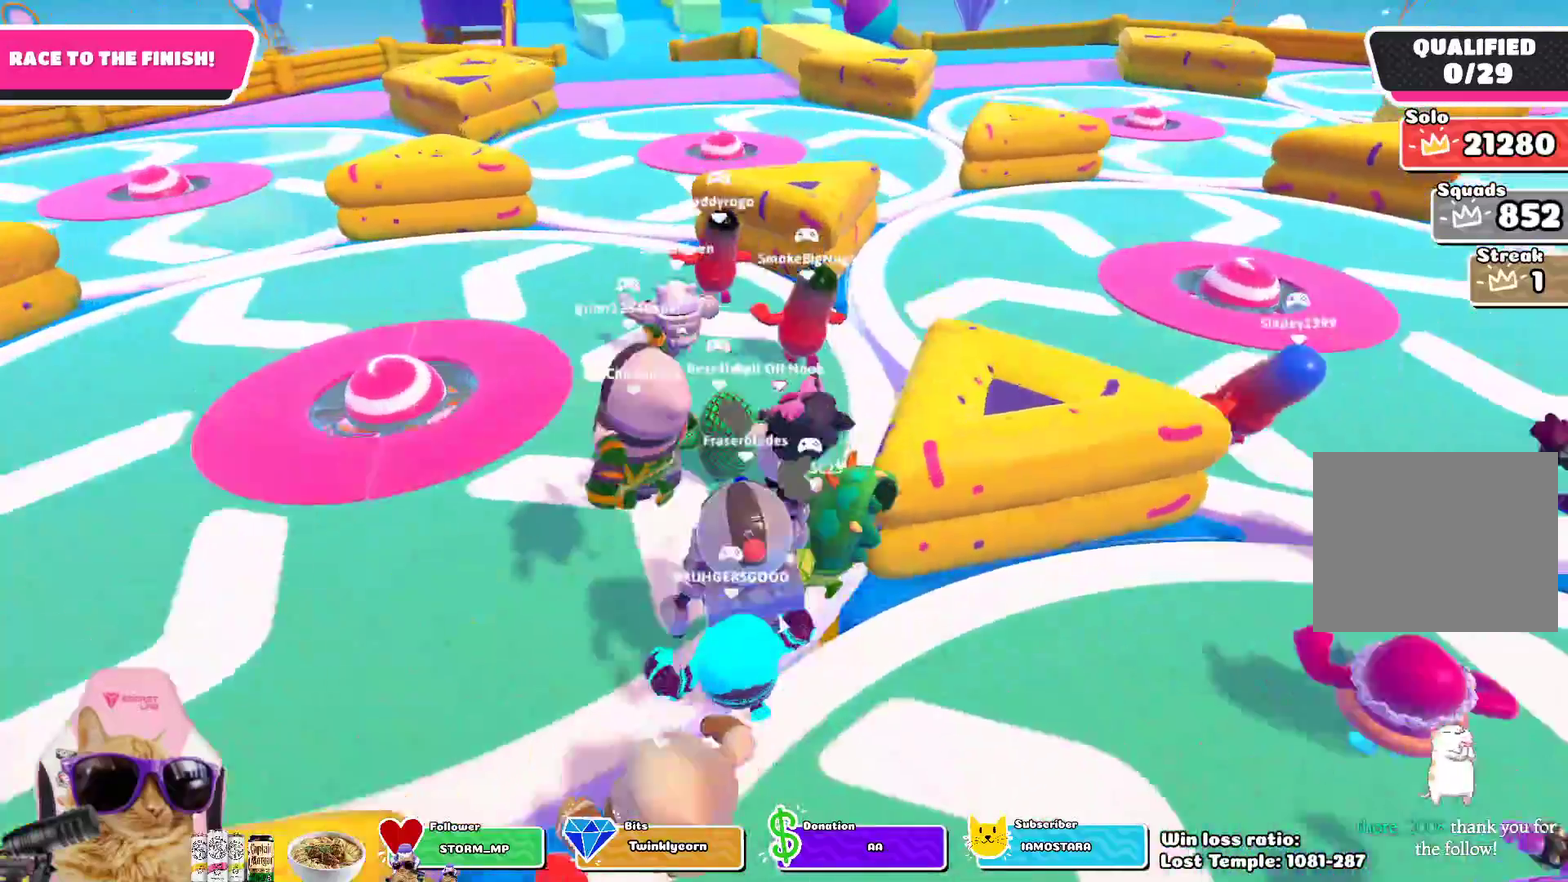
{"dt_ms": 700, "buttons": [], "left_stick": "up", "right_stick": "center", "events": [[600, "left_stick", "up"]]}